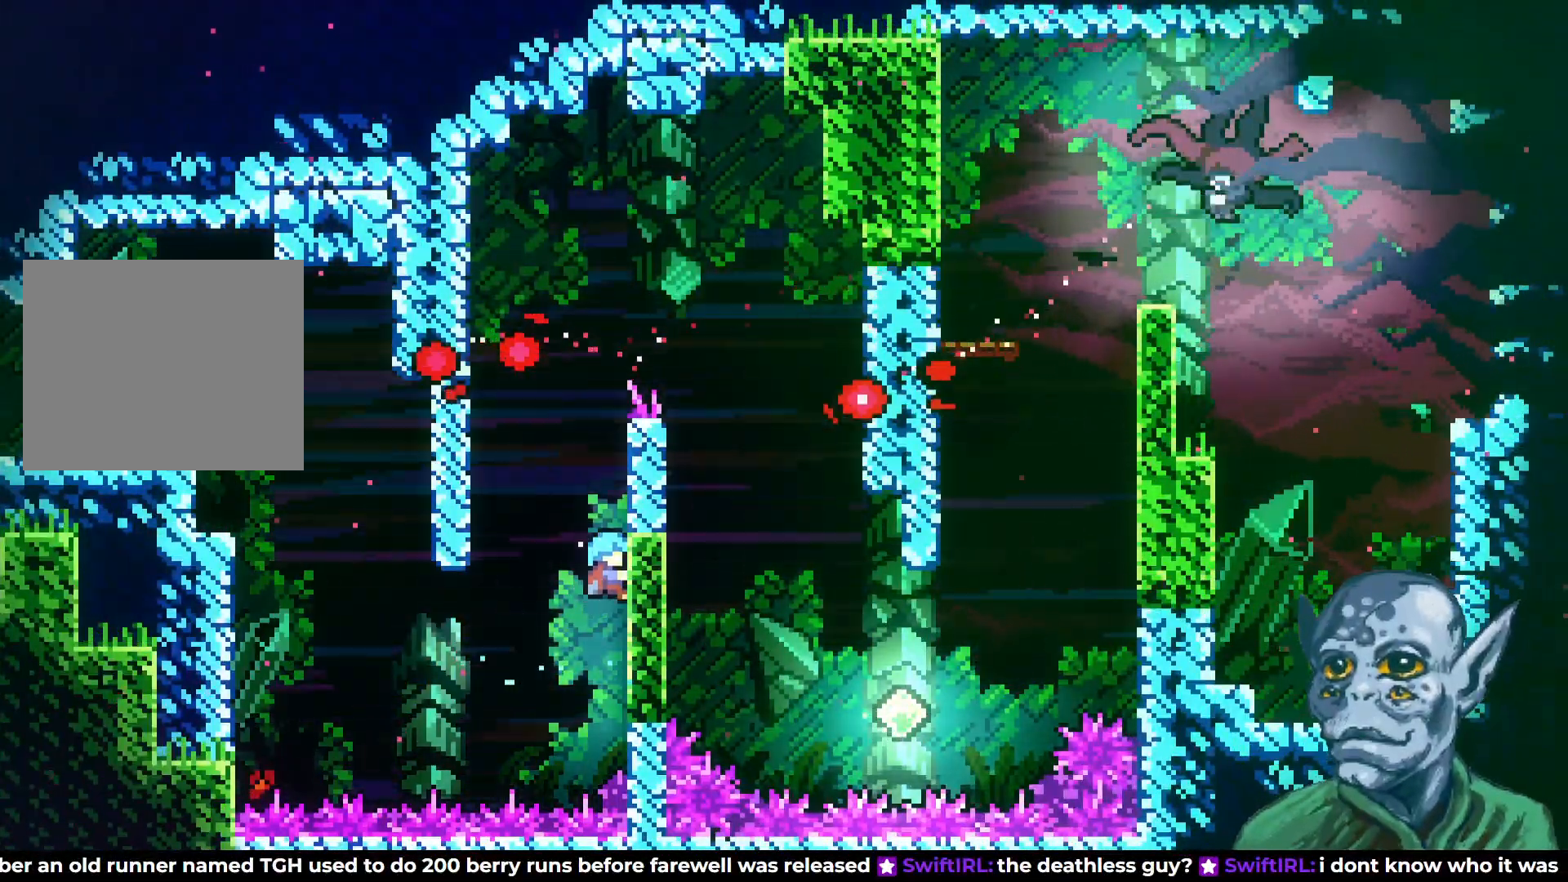
Gameplay with a controller (PlayStation layout); each line is a JSON object with the inputs held at the frame after it. "events" lists button and stick changes between this image and that frame as [ms after this image, input, new state], when the widget could be followed in between.
{"buttons": ["CROSS", "R2", "DPAD_LEFT"], "left_stick": "center", "right_stick": "center", "events": [[283, "DPAD_LEFT", "down"], [317, "DPAD_UP", "up"], [367, "CROSS", "down"]]}
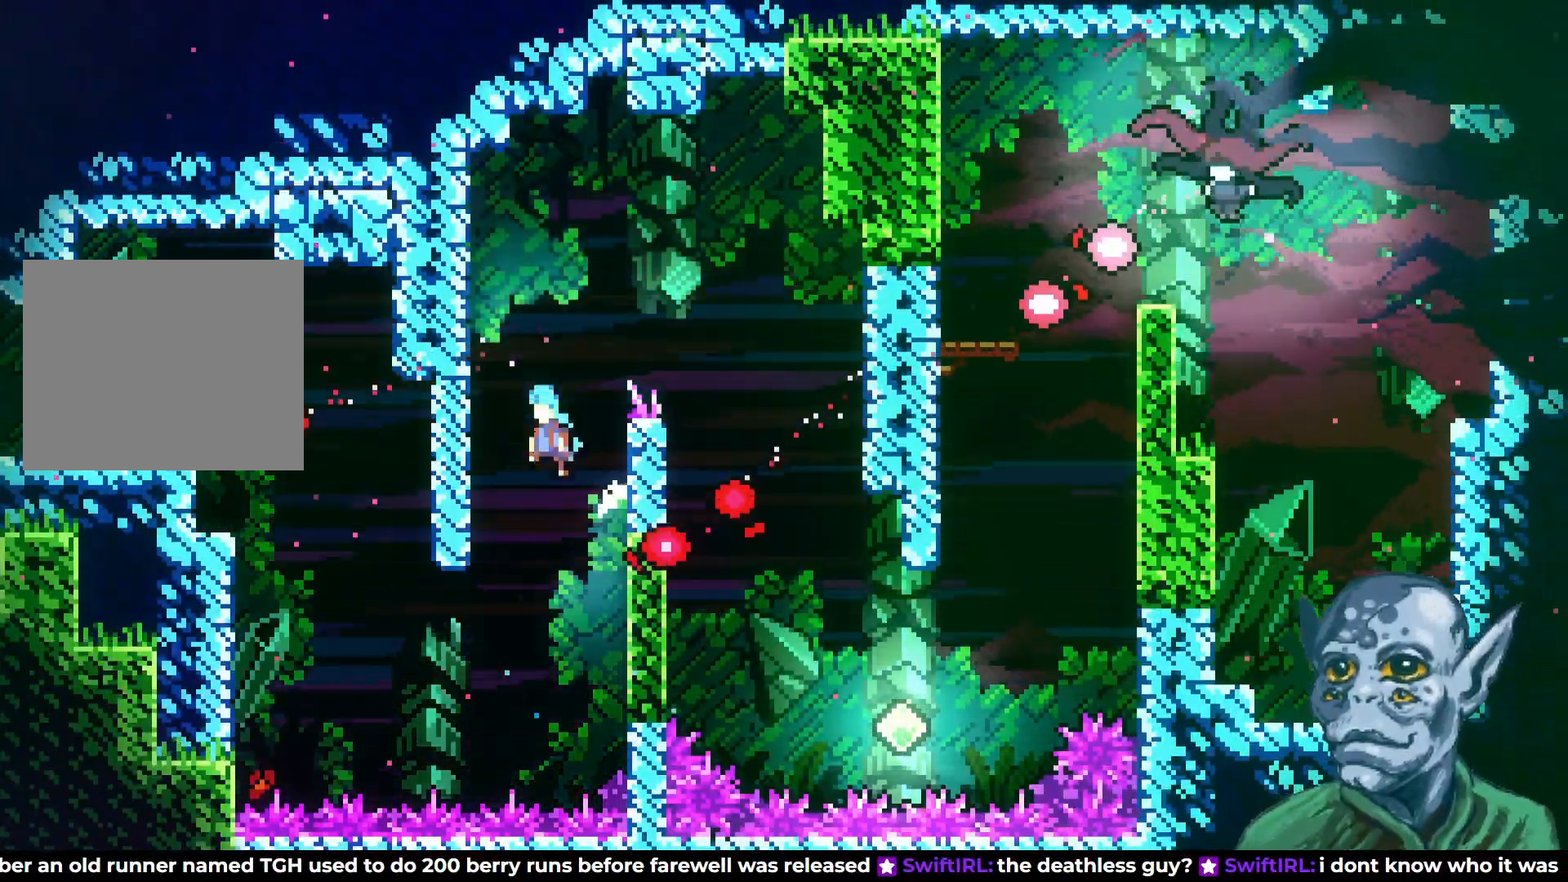
{"buttons": ["R2", "DPAD_UP"], "left_stick": "center", "right_stick": "center", "events": [[133, "CROSS", "up"], [150, "DPAD_UP", "down"], [217, "DPAD_LEFT", "up"]]}
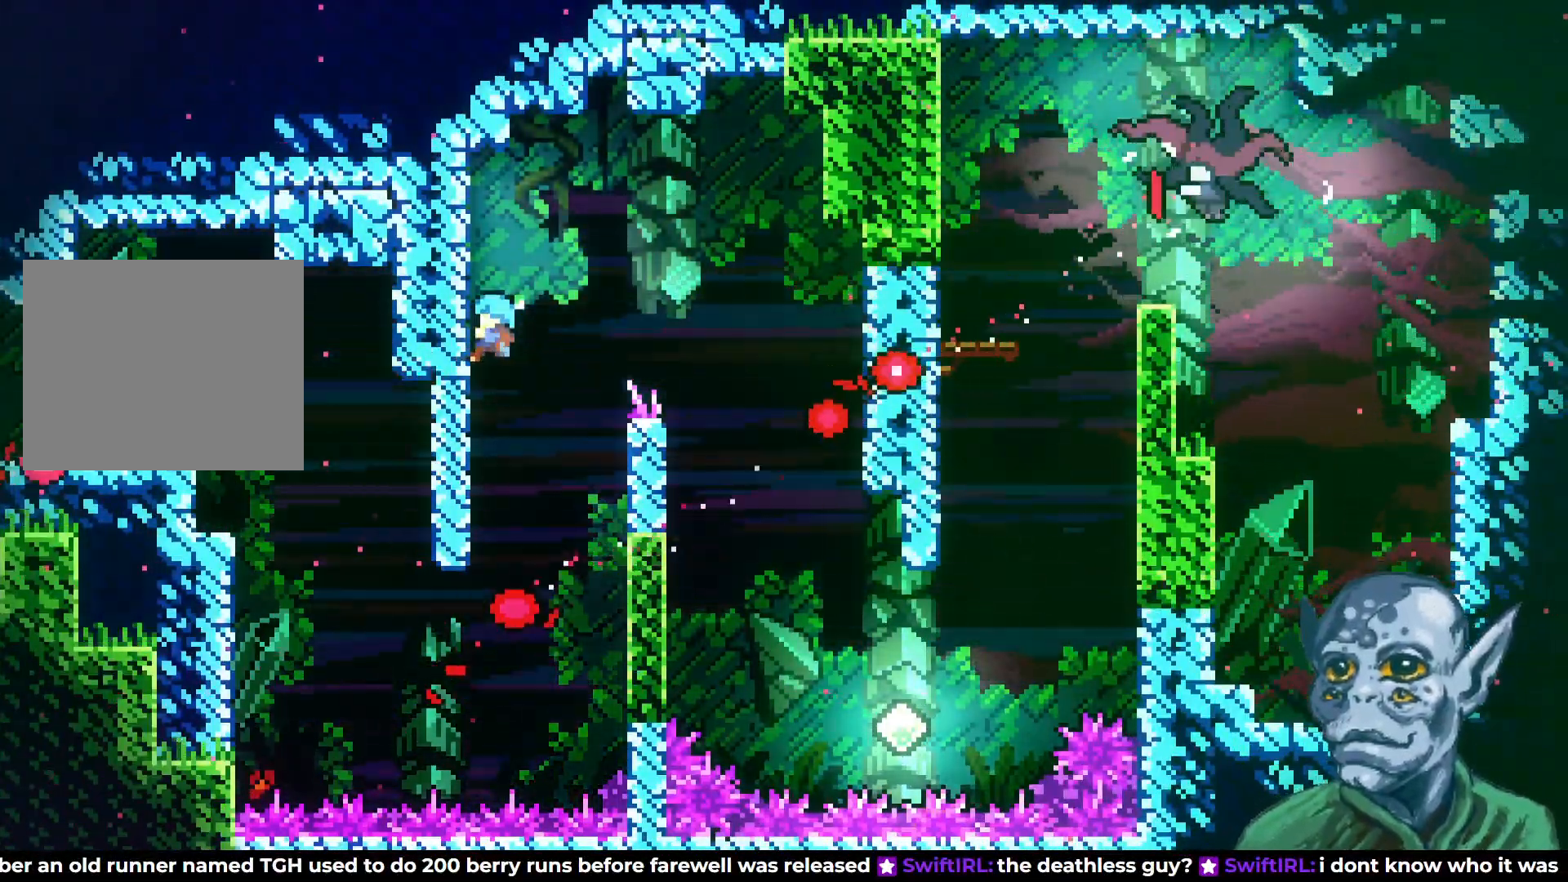
{"buttons": ["R2", "DPAD_UP"], "left_stick": "center", "right_stick": "center", "events": [[150, "DPAD_UP", "up"], [417, "DPAD_UP", "down"]]}
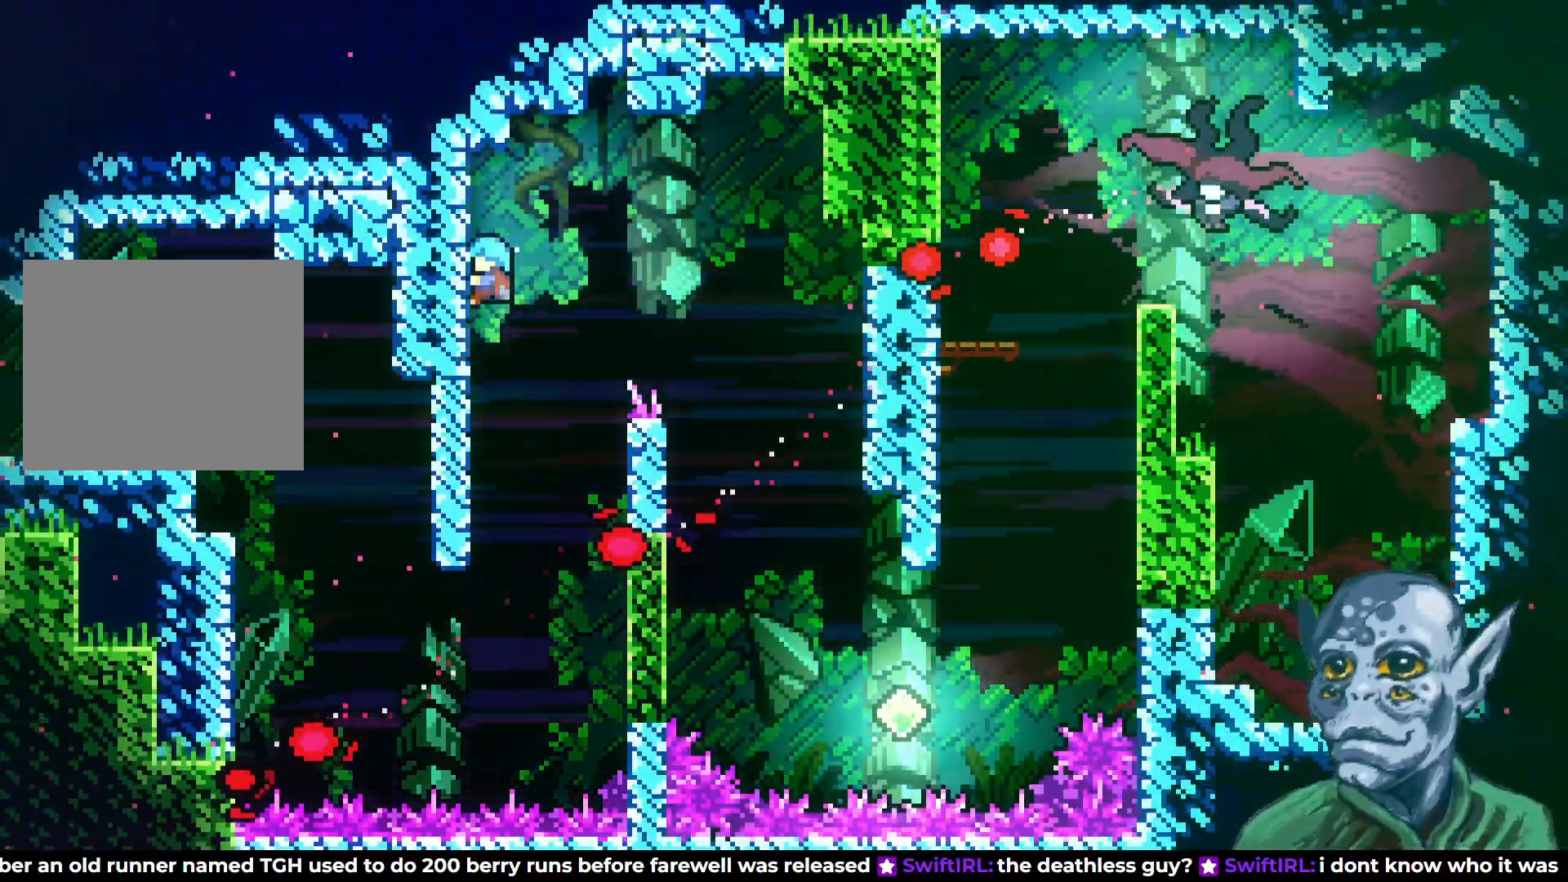
{"buttons": ["CROSS", "R2", "DPAD_RIGHT"], "left_stick": "center", "right_stick": "center", "events": [[133, "DPAD_UP", "up"], [250, "DPAD_RIGHT", "down"], [383, "CROSS", "down"]]}
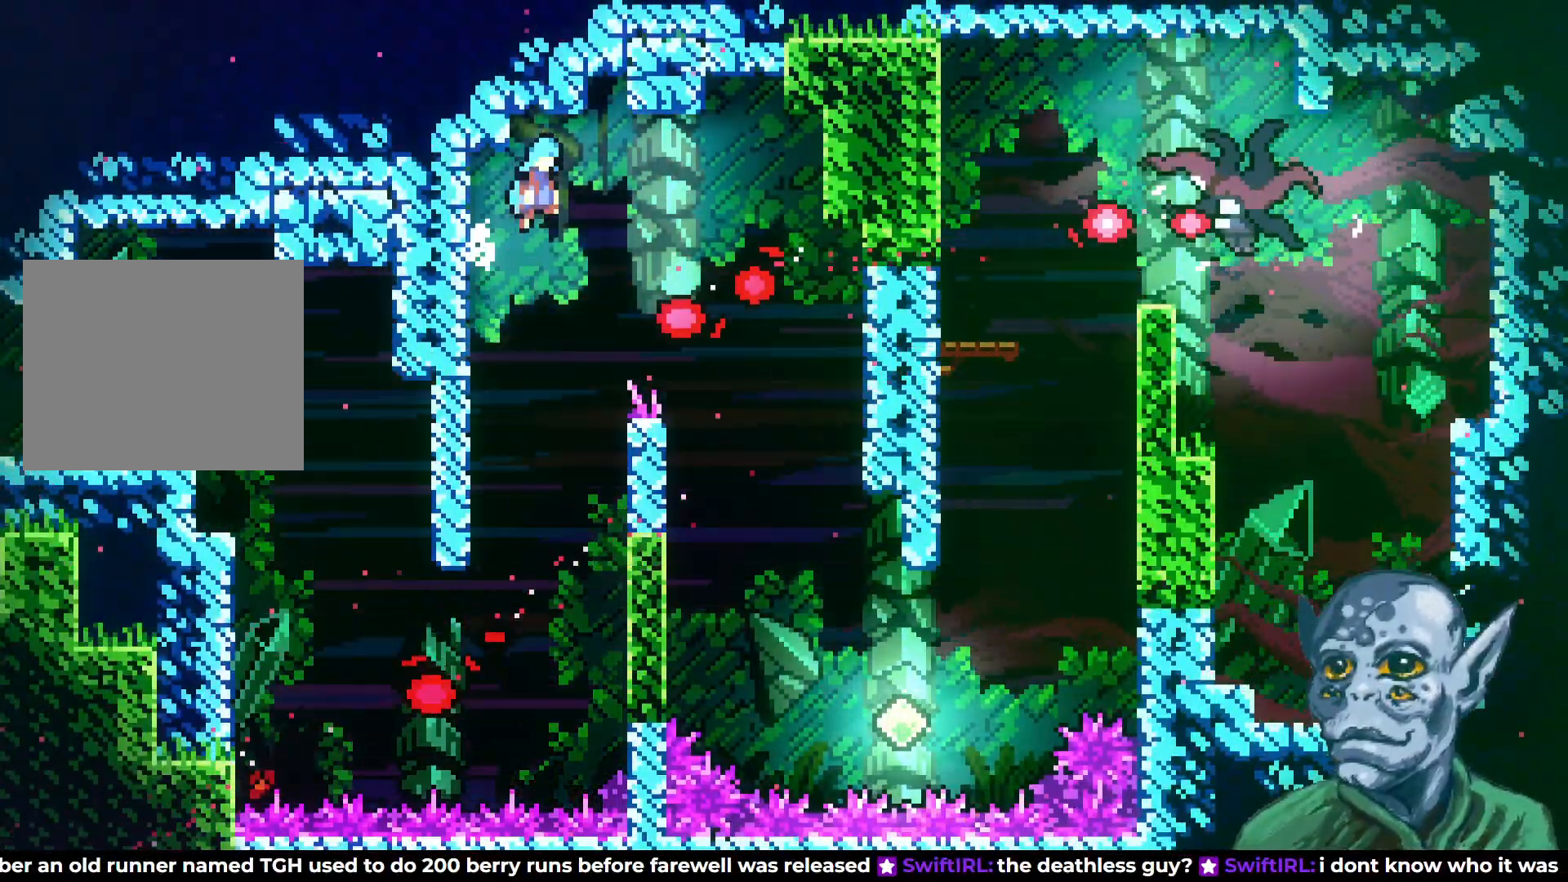
{"buttons": ["DPAD_RIGHT"], "left_stick": "center", "right_stick": "center", "events": [[83, "CROSS", "up"], [150, "R2", "up"], [283, "DPAD_RIGHT", "up"], [383, "DPAD_RIGHT", "down"]]}
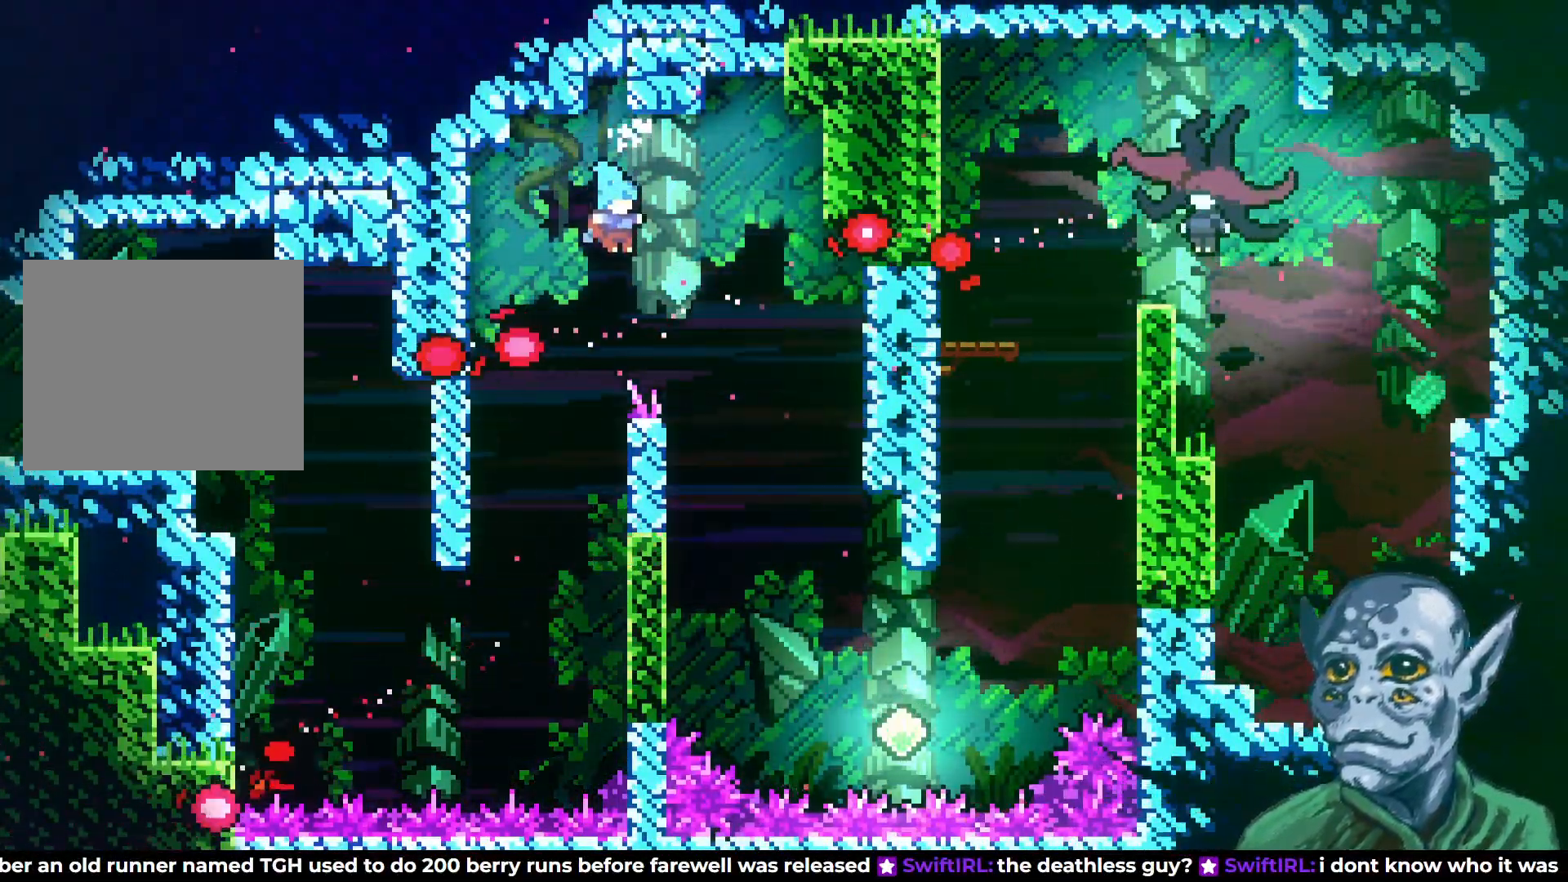
{"buttons": ["DPAD_RIGHT"], "left_stick": "center", "right_stick": "center", "events": []}
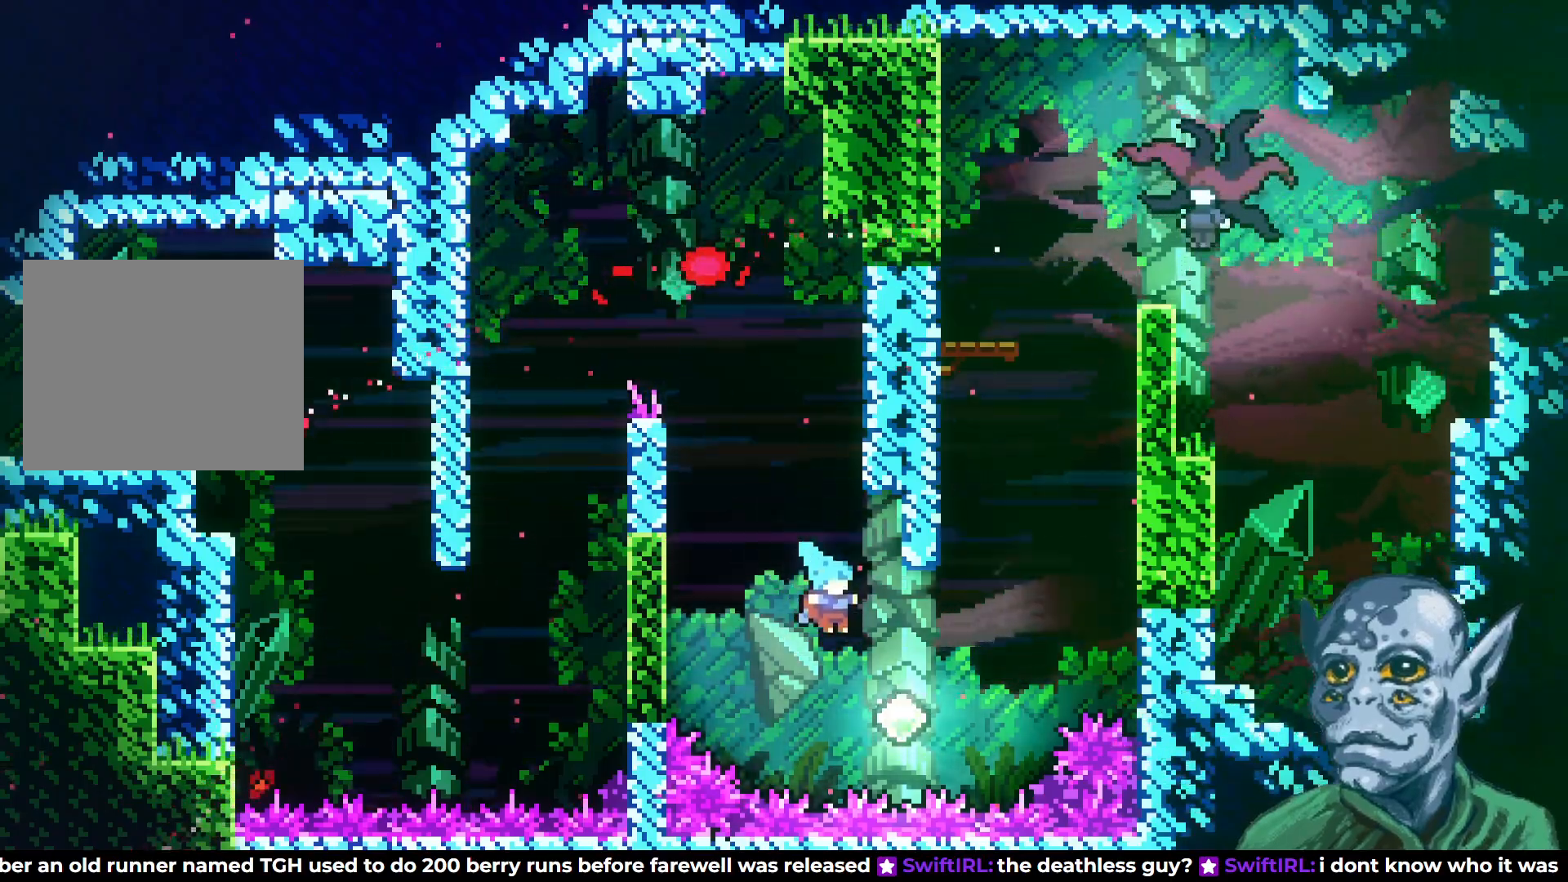
{"buttons": ["DPAD_UP", "DPAD_RIGHT"], "left_stick": "center", "right_stick": "center", "events": [[100, "DPAD_UP", "down"], [133, "SQUARE", "down"], [500, "SQUARE", "up"]]}
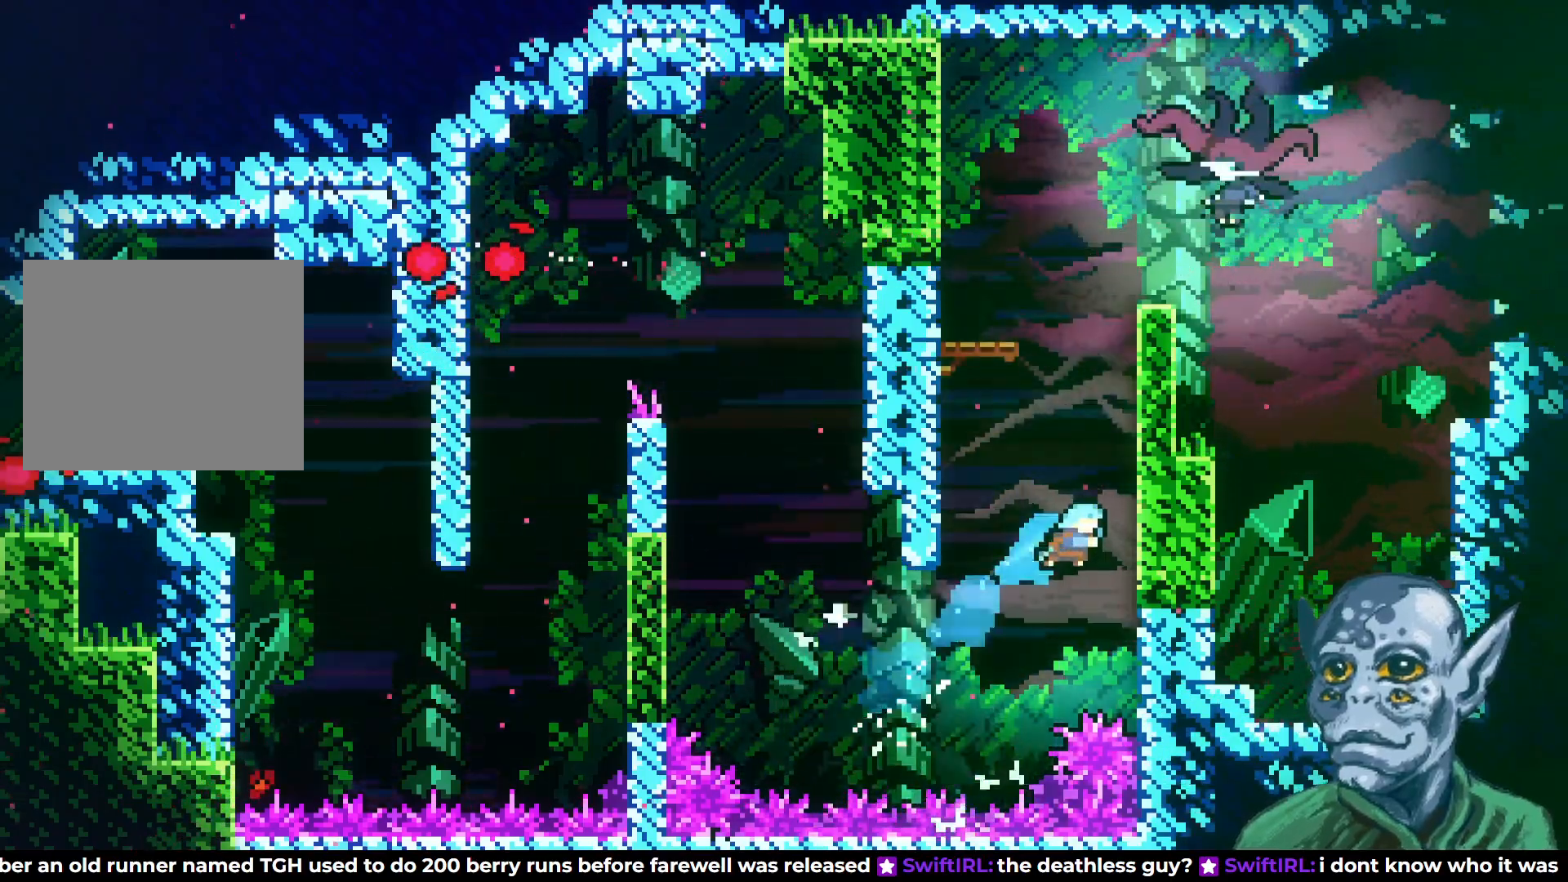
{"buttons": ["R2", "DPAD_UP"], "left_stick": "center", "right_stick": "center", "events": [[67, "R2", "down"], [117, "DPAD_RIGHT", "up"]]}
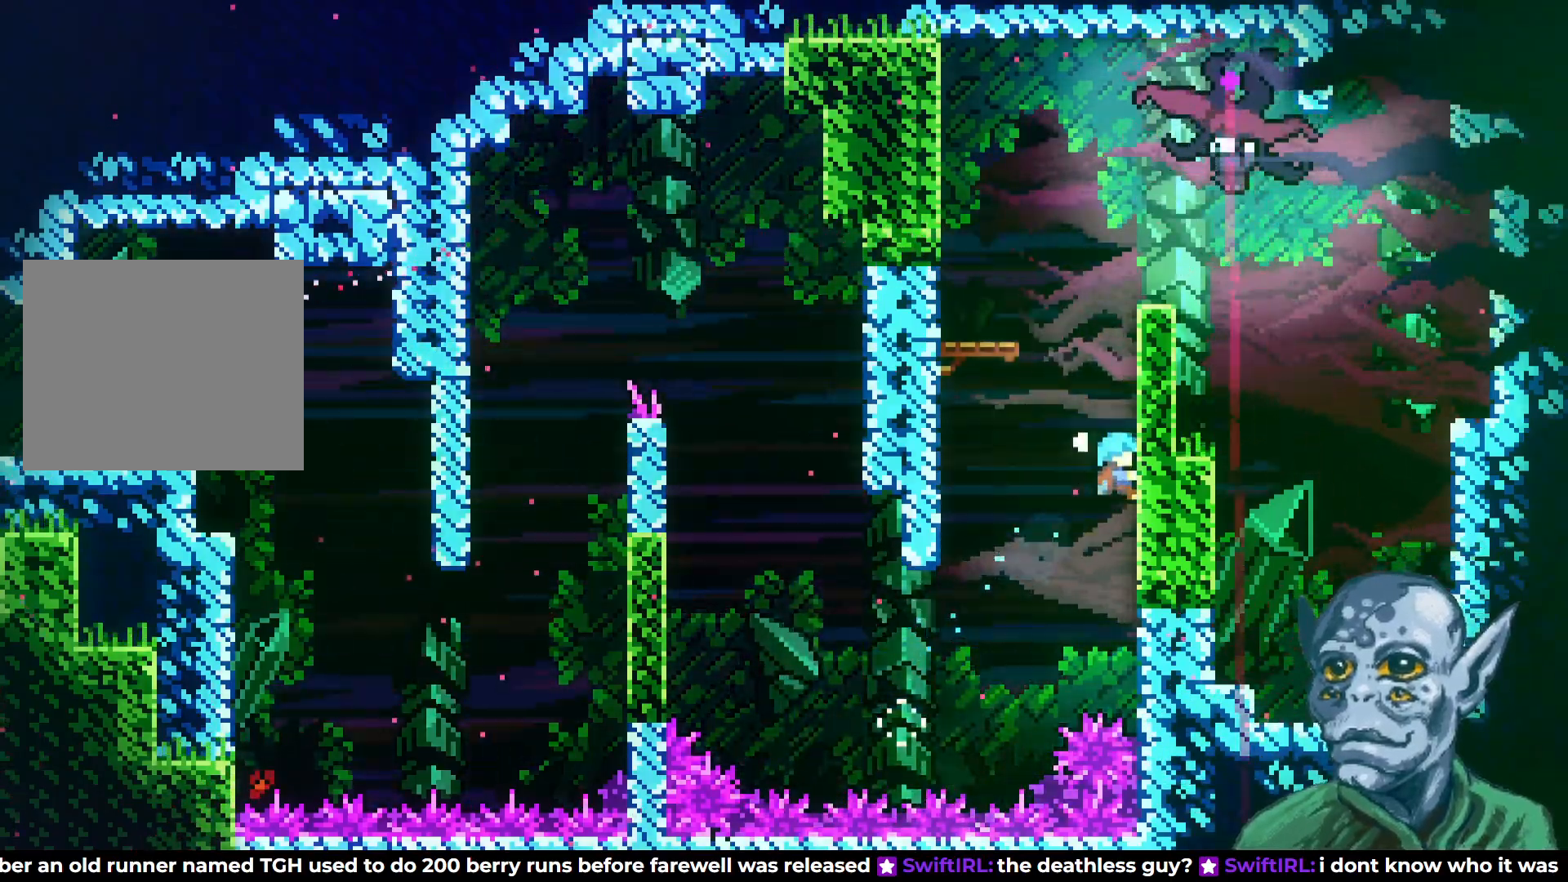
{"buttons": ["CROSS", "R2", "DPAD_UP"], "left_stick": "center", "right_stick": "center", "events": [[67, "DPAD_LEFT", "down"], [183, "CROSS", "down"], [500, "DPAD_LEFT", "up"]]}
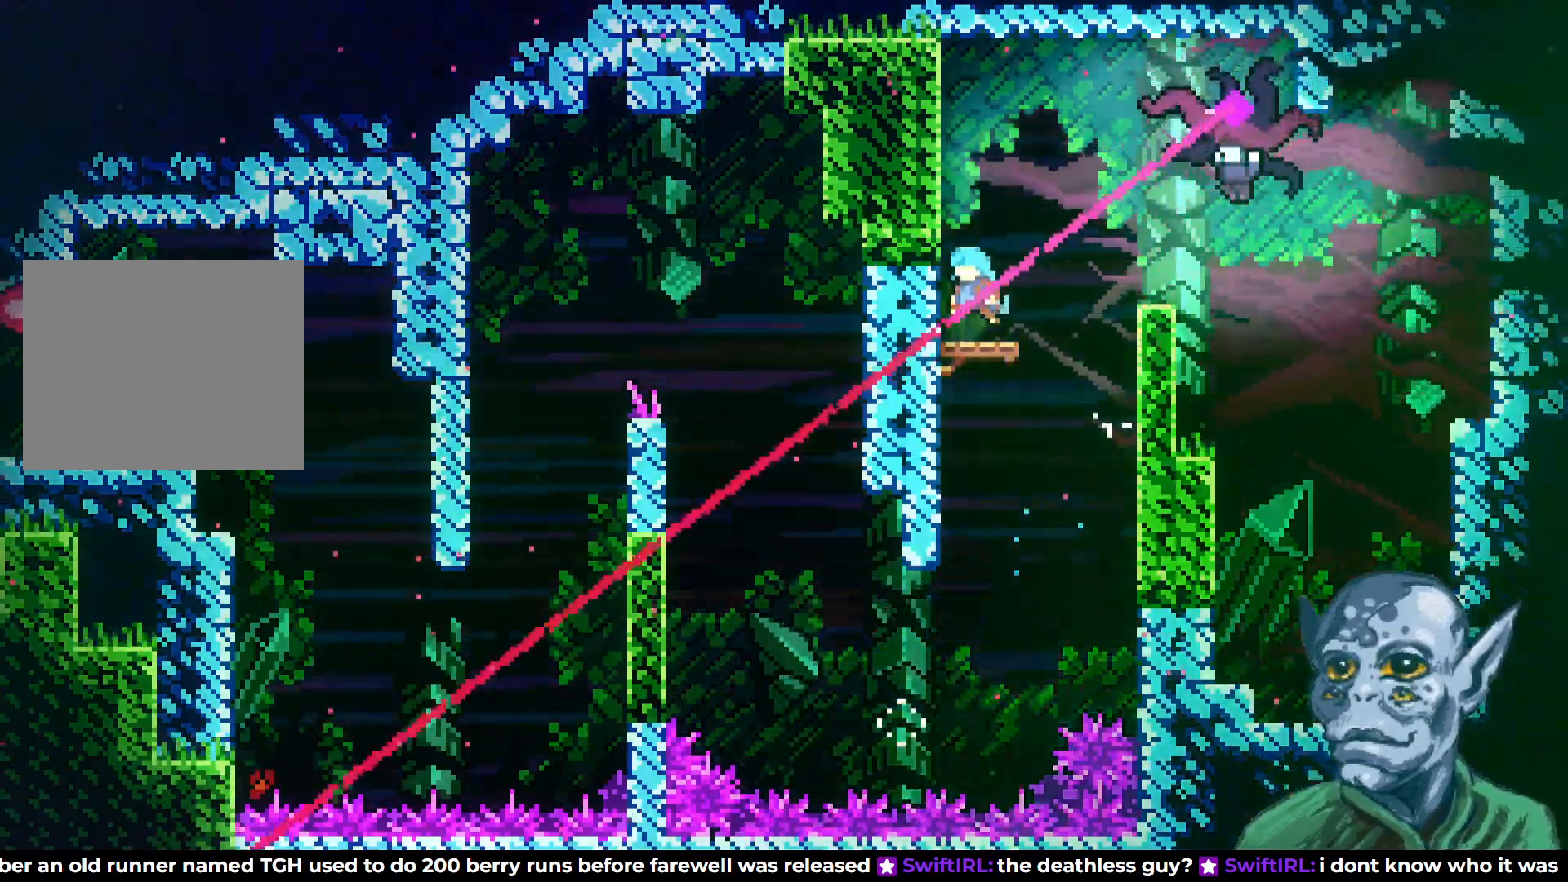
{"buttons": ["CROSS", "DPAD_UP"], "left_stick": "center", "right_stick": "center", "events": [[17, "CROSS", "up"], [50, "R2", "up"], [117, "DPAD_UP", "up"], [300, "DPAD_UP", "down"], [383, "CROSS", "down"]]}
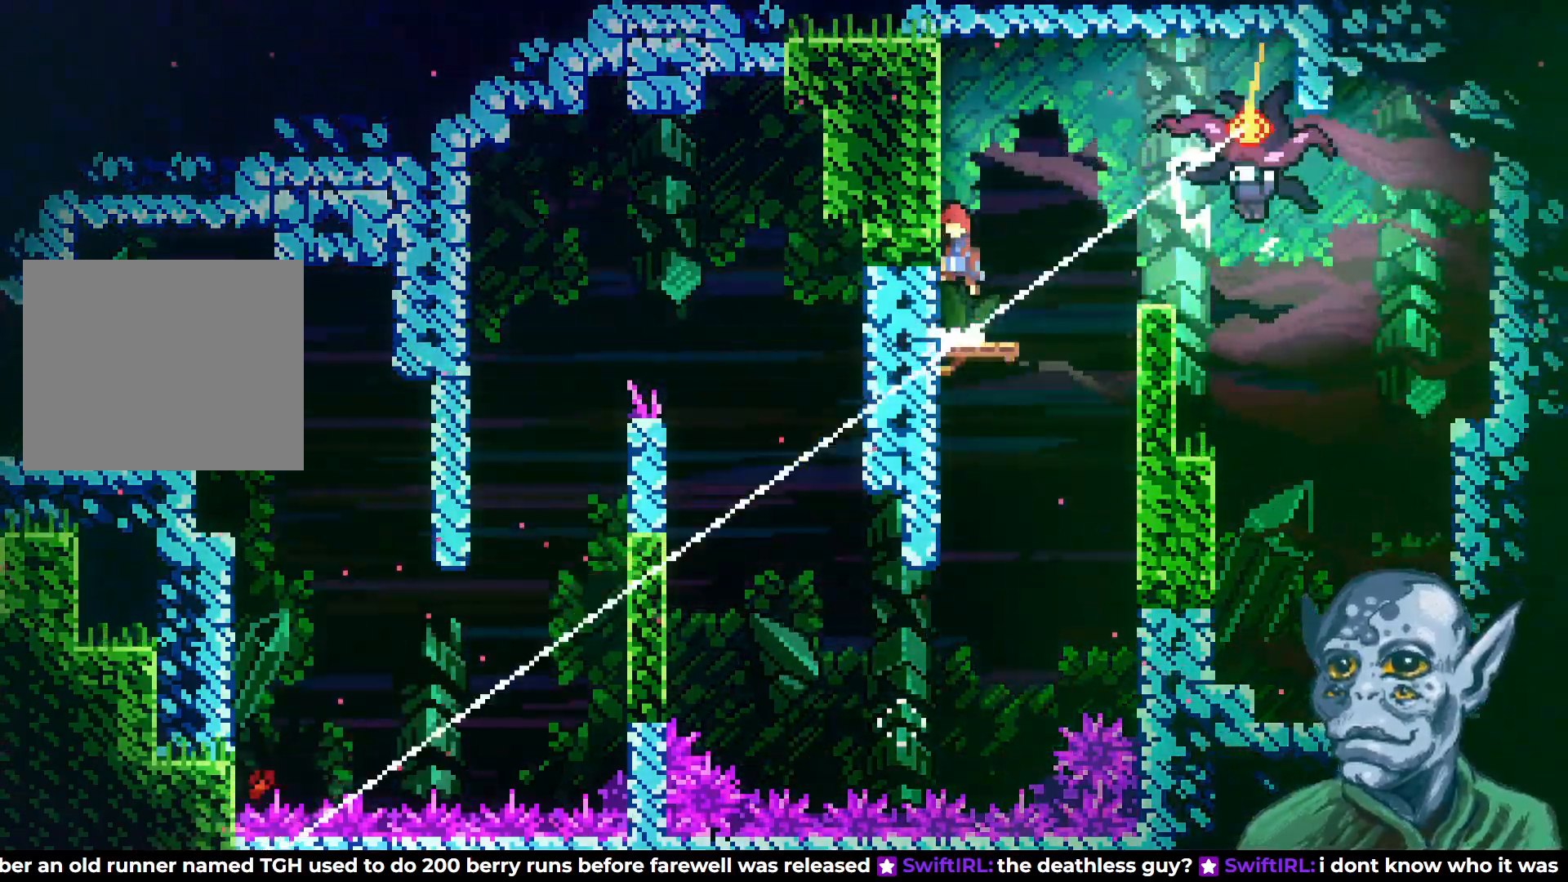
{"buttons": ["R2", "DPAD_RIGHT"], "left_stick": "center", "right_stick": "center", "events": [[150, "DPAD_LEFT", "down"], [167, "CROSS", "up"], [183, "R2", "down"], [317, "DPAD_LEFT", "up"], [417, "DPAD_UP", "up"], [500, "DPAD_RIGHT", "down"]]}
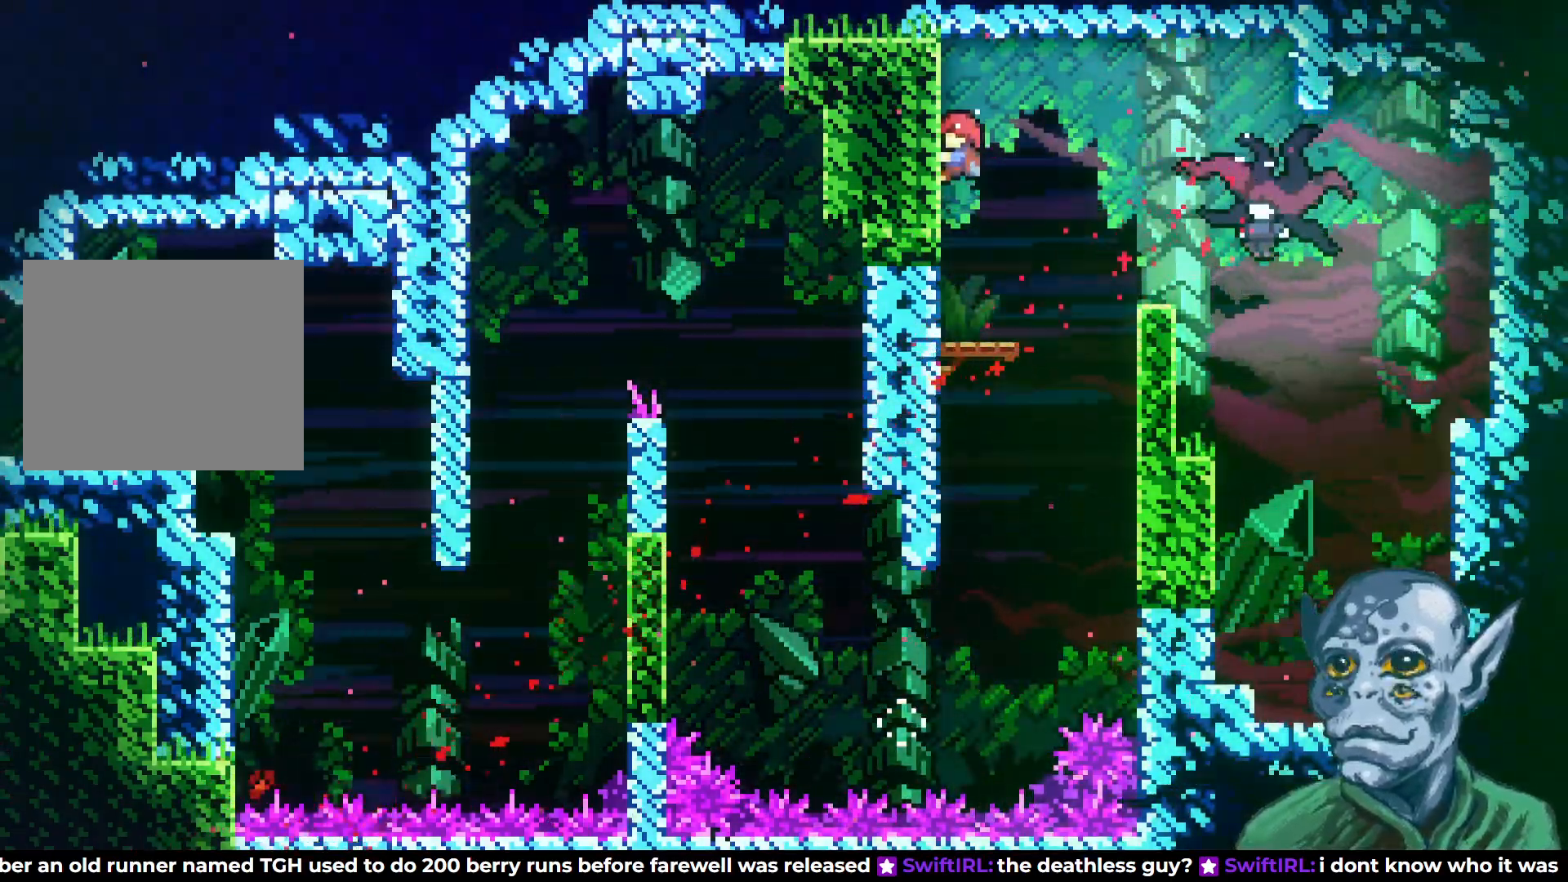
{"buttons": ["DPAD_RIGHT"], "left_stick": "center", "right_stick": "center", "events": [[33, "CROSS", "down"], [100, "R2", "up"], [133, "CROSS", "up"]]}
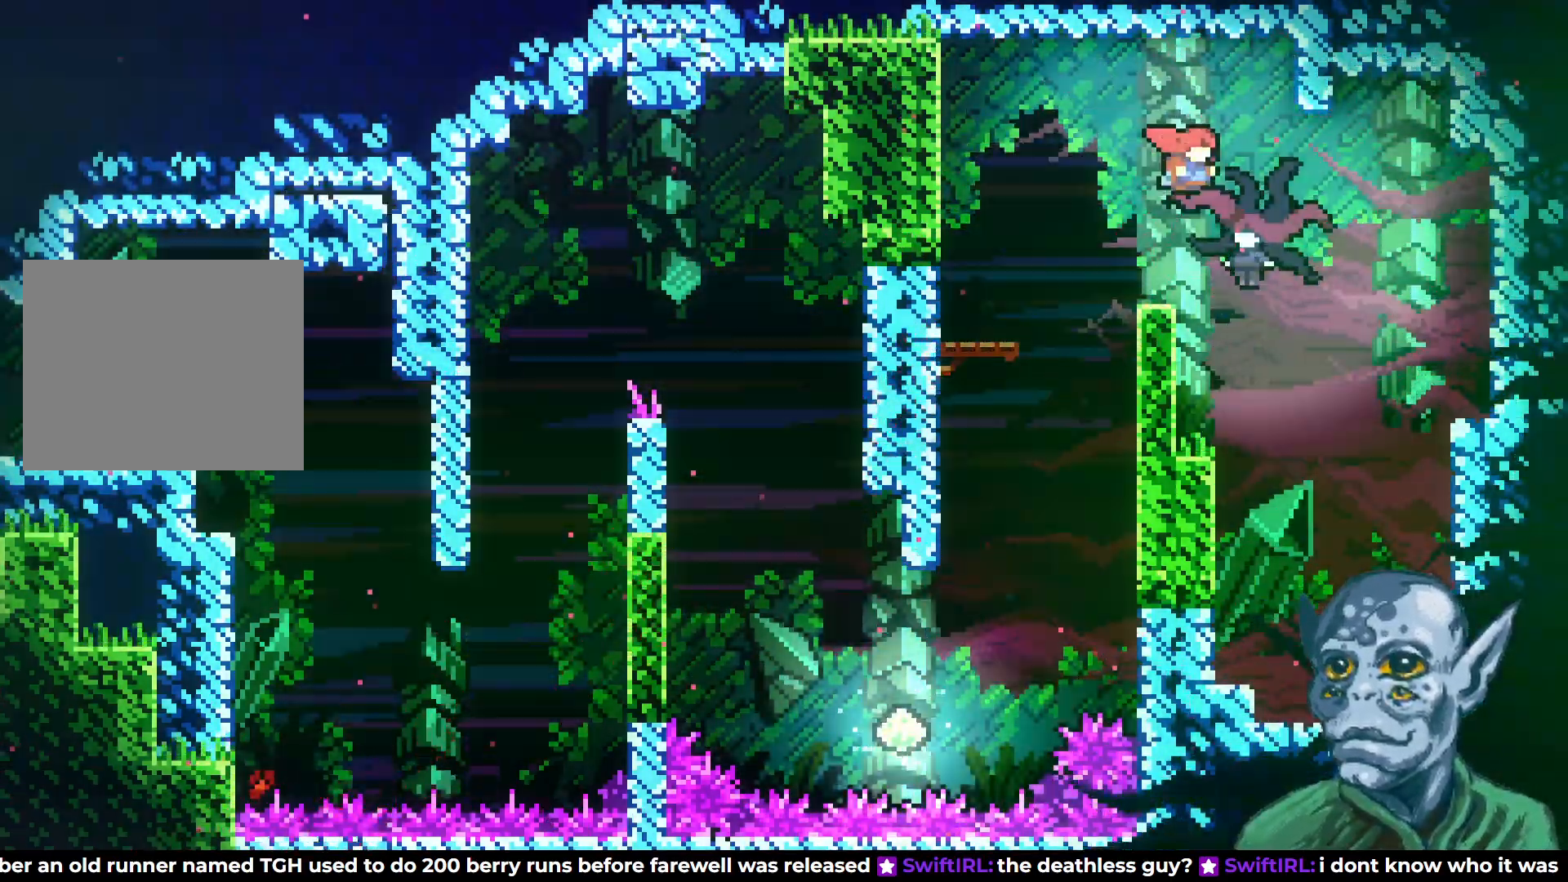
{"buttons": [], "left_stick": "center", "right_stick": "center", "events": [[250, "DPAD_RIGHT", "up"]]}
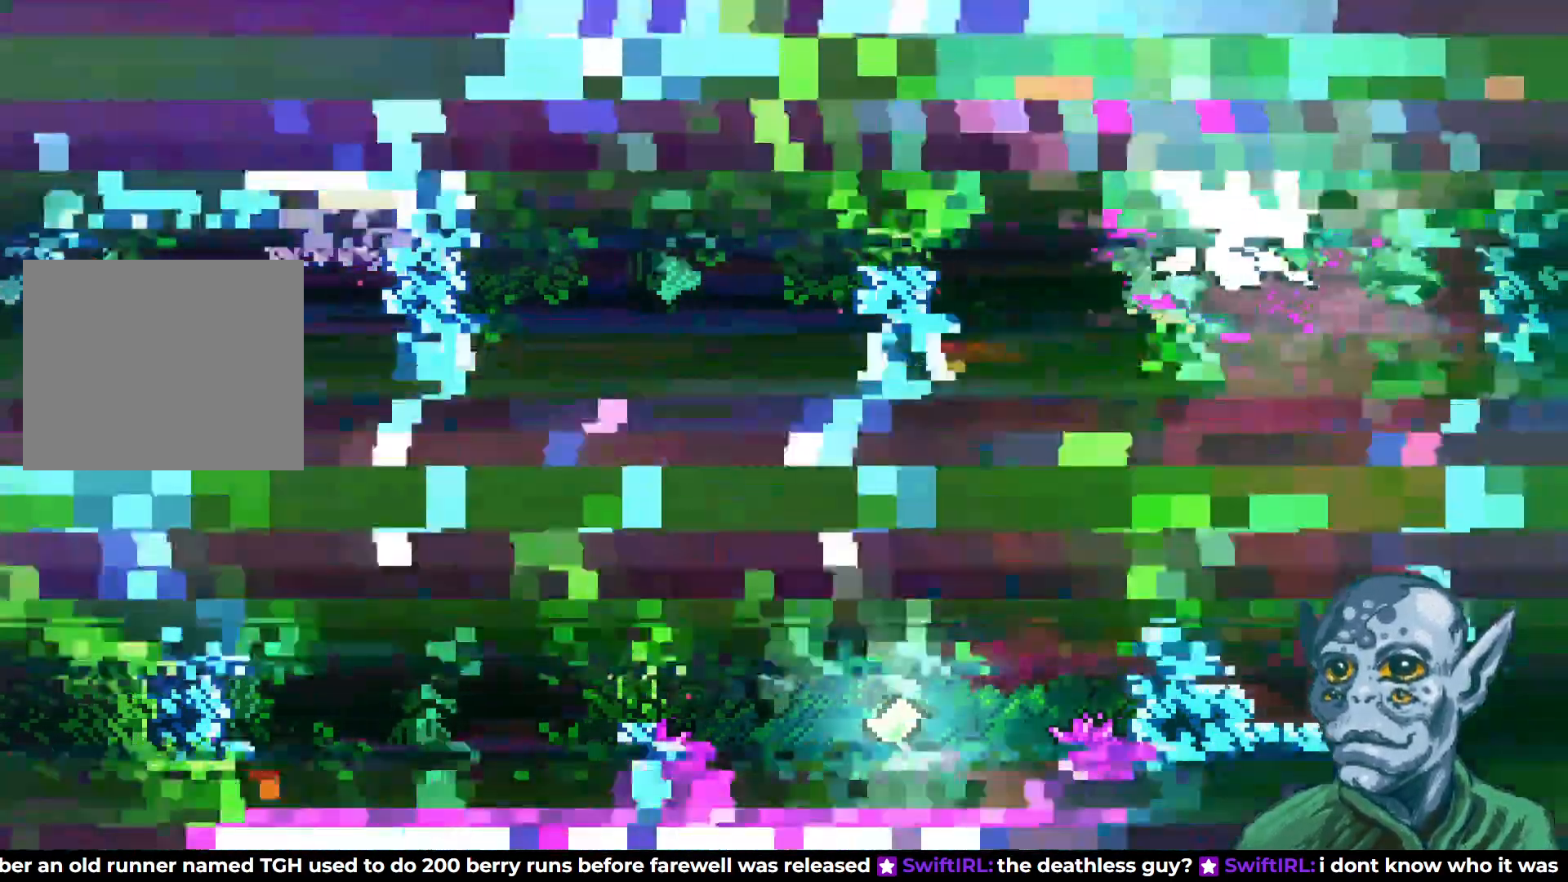
{"buttons": [], "left_stick": "center", "right_stick": "center", "events": []}
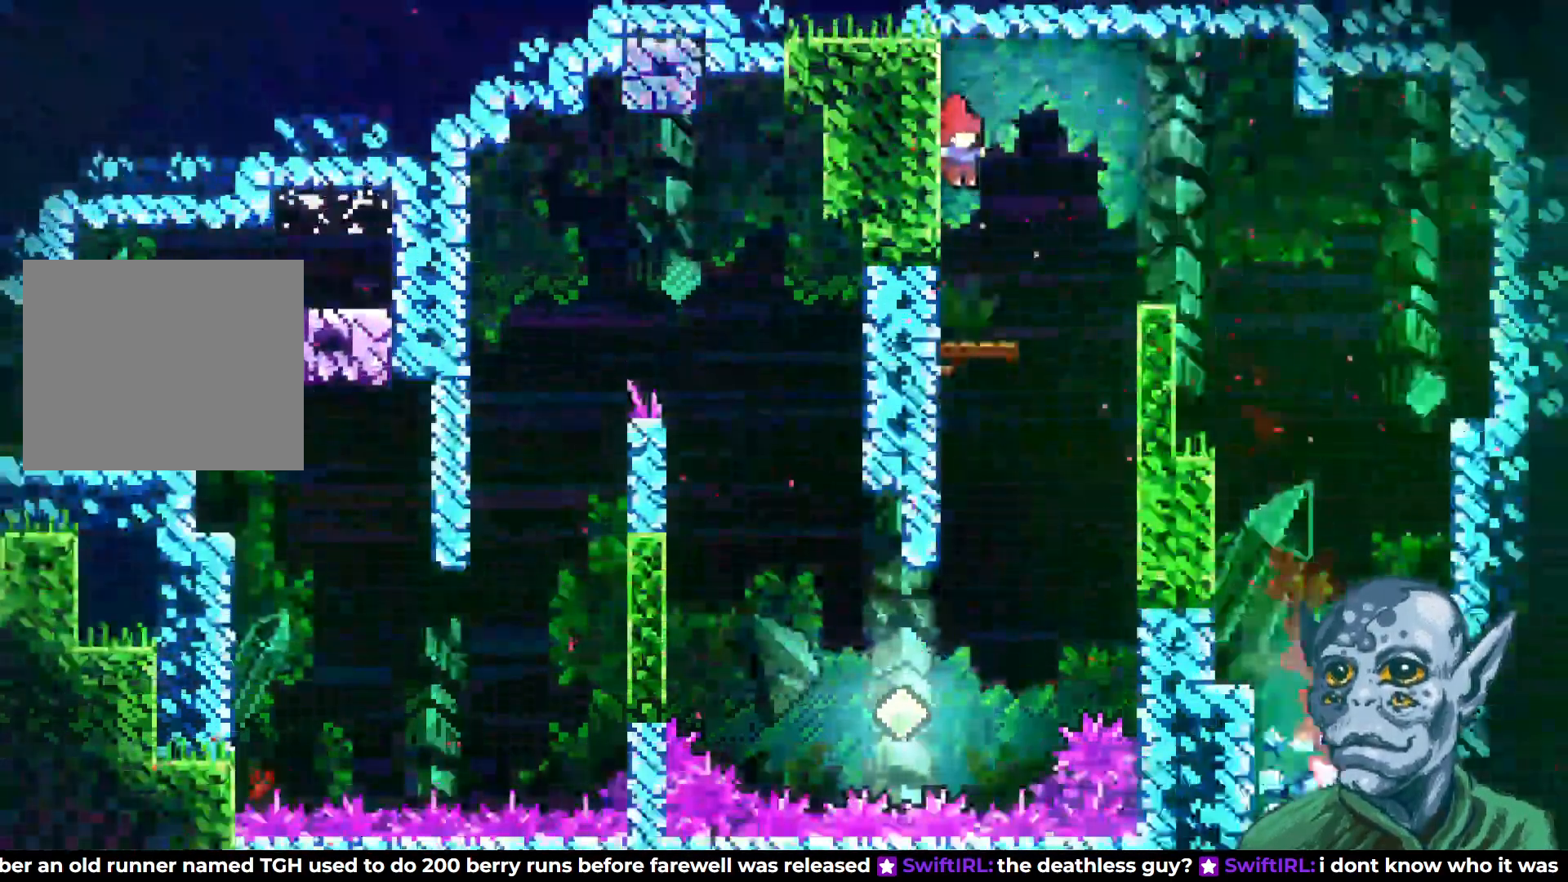
{"buttons": ["CROSS", "DPAD_RIGHT"], "left_stick": "center", "right_stick": "center", "events": [[133, "DPAD_RIGHT", "down"], [250, "CROSS", "down"]]}
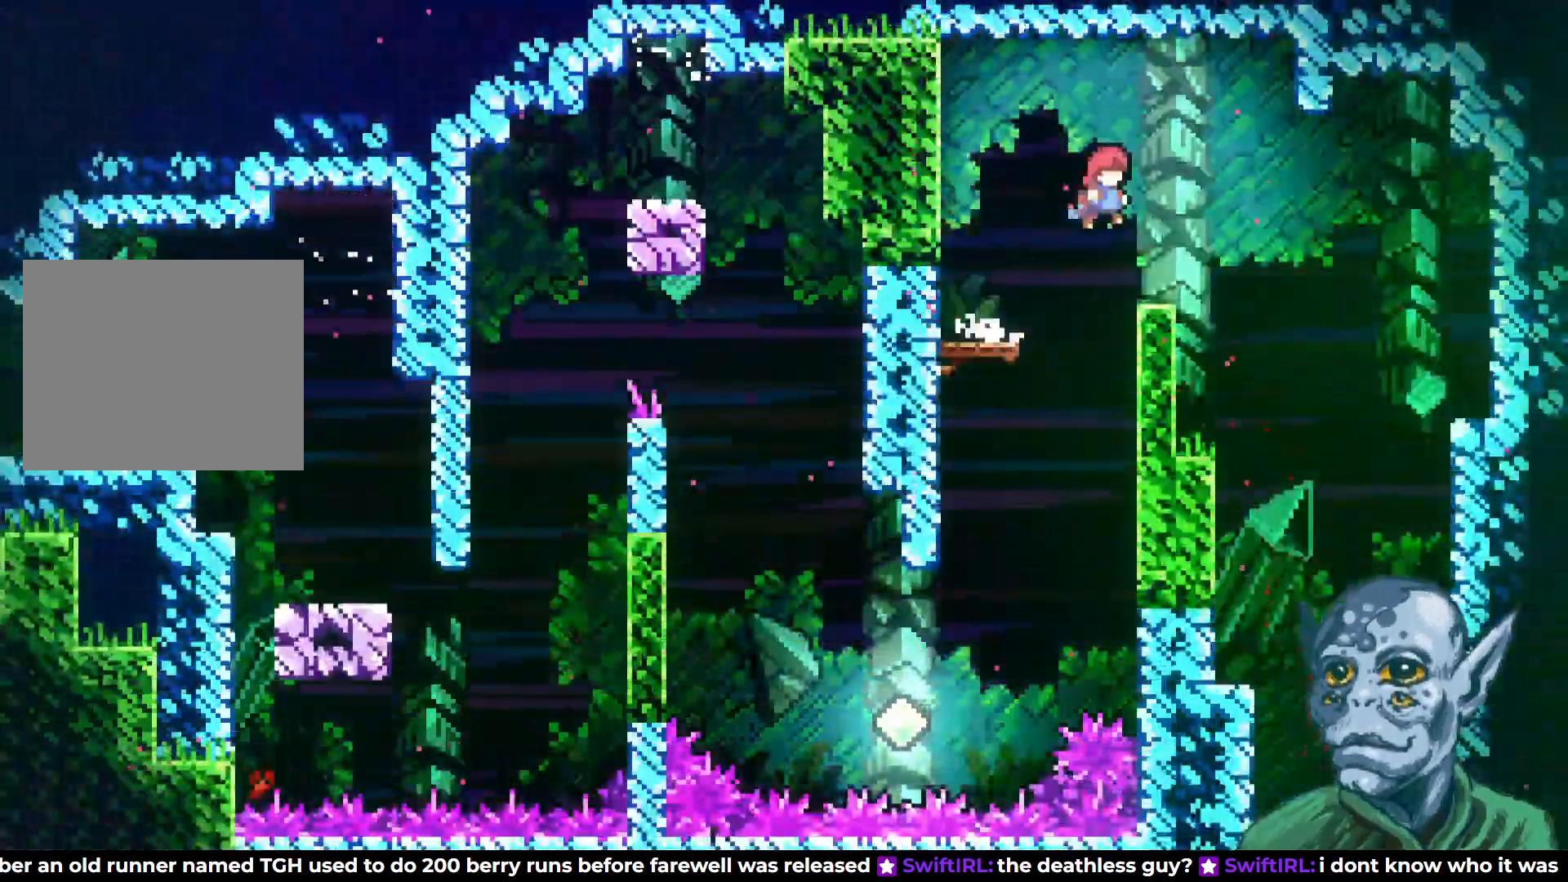
{"buttons": ["DPAD_DOWN"], "left_stick": "center", "right_stick": "center", "events": [[117, "CROSS", "up"], [400, "DPAD_RIGHT", "up"], [450, "DPAD_DOWN", "down"]]}
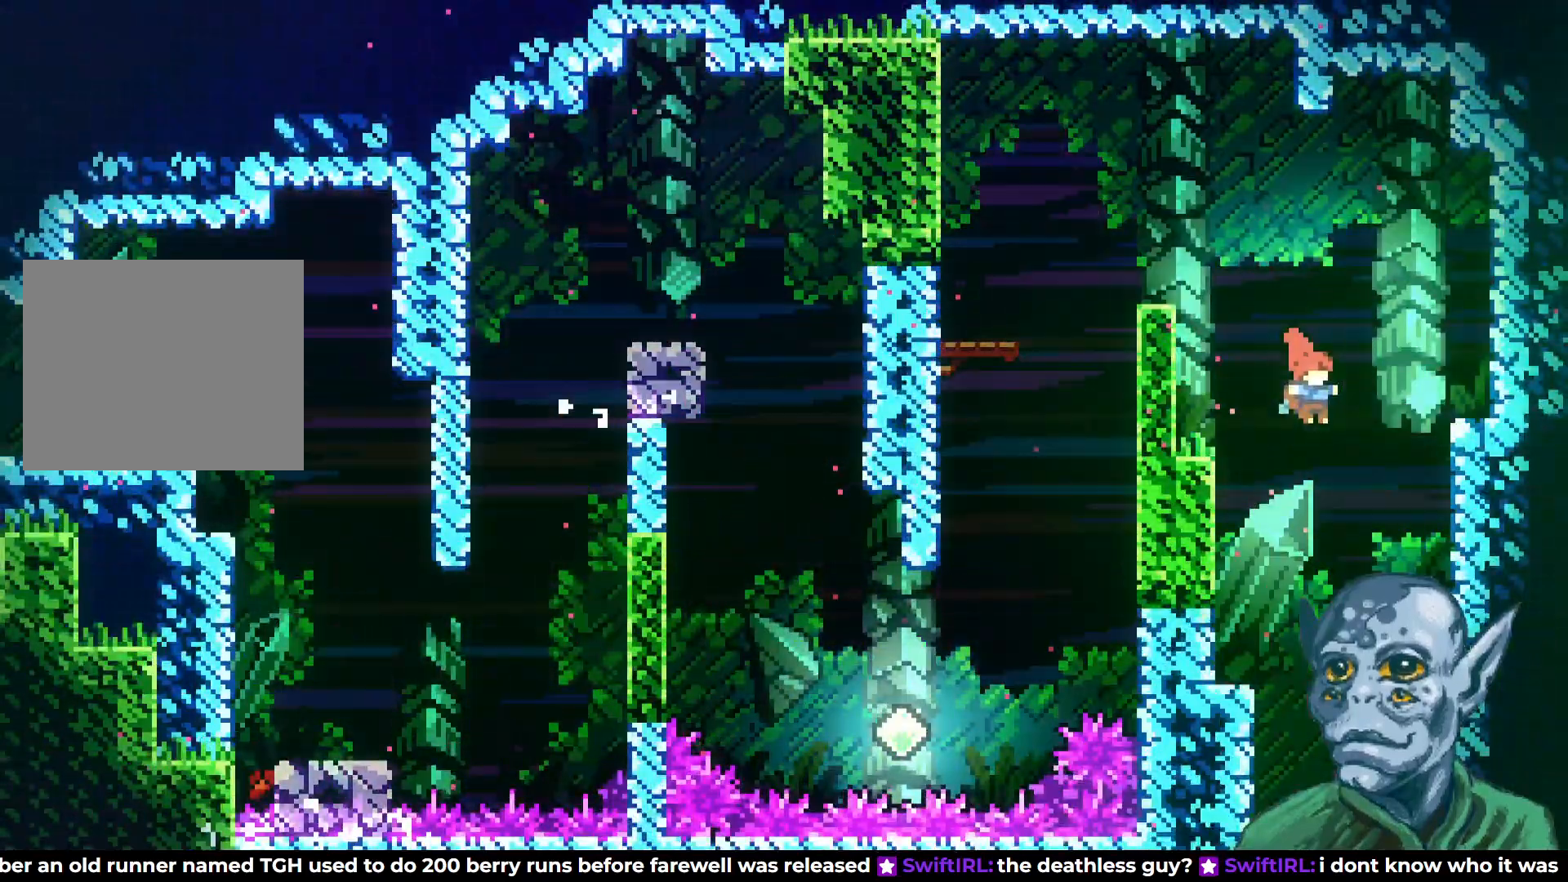
{"buttons": ["DPAD_DOWN"], "left_stick": "center", "right_stick": "center", "events": []}
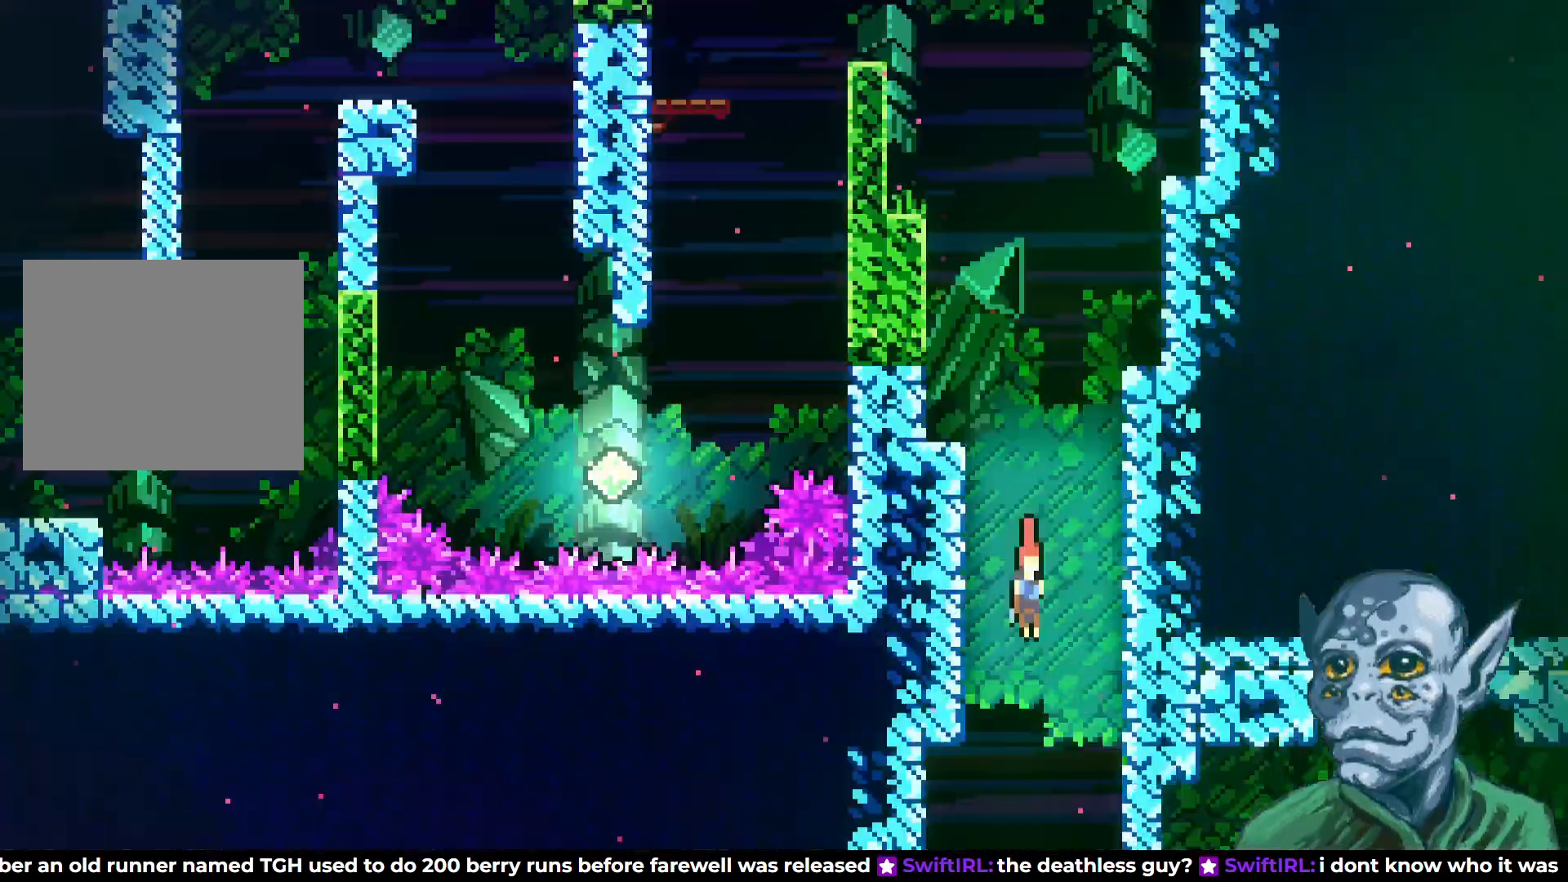
{"buttons": [], "left_stick": "center", "right_stick": "center", "events": [[183, "DPAD_DOWN", "up"]]}
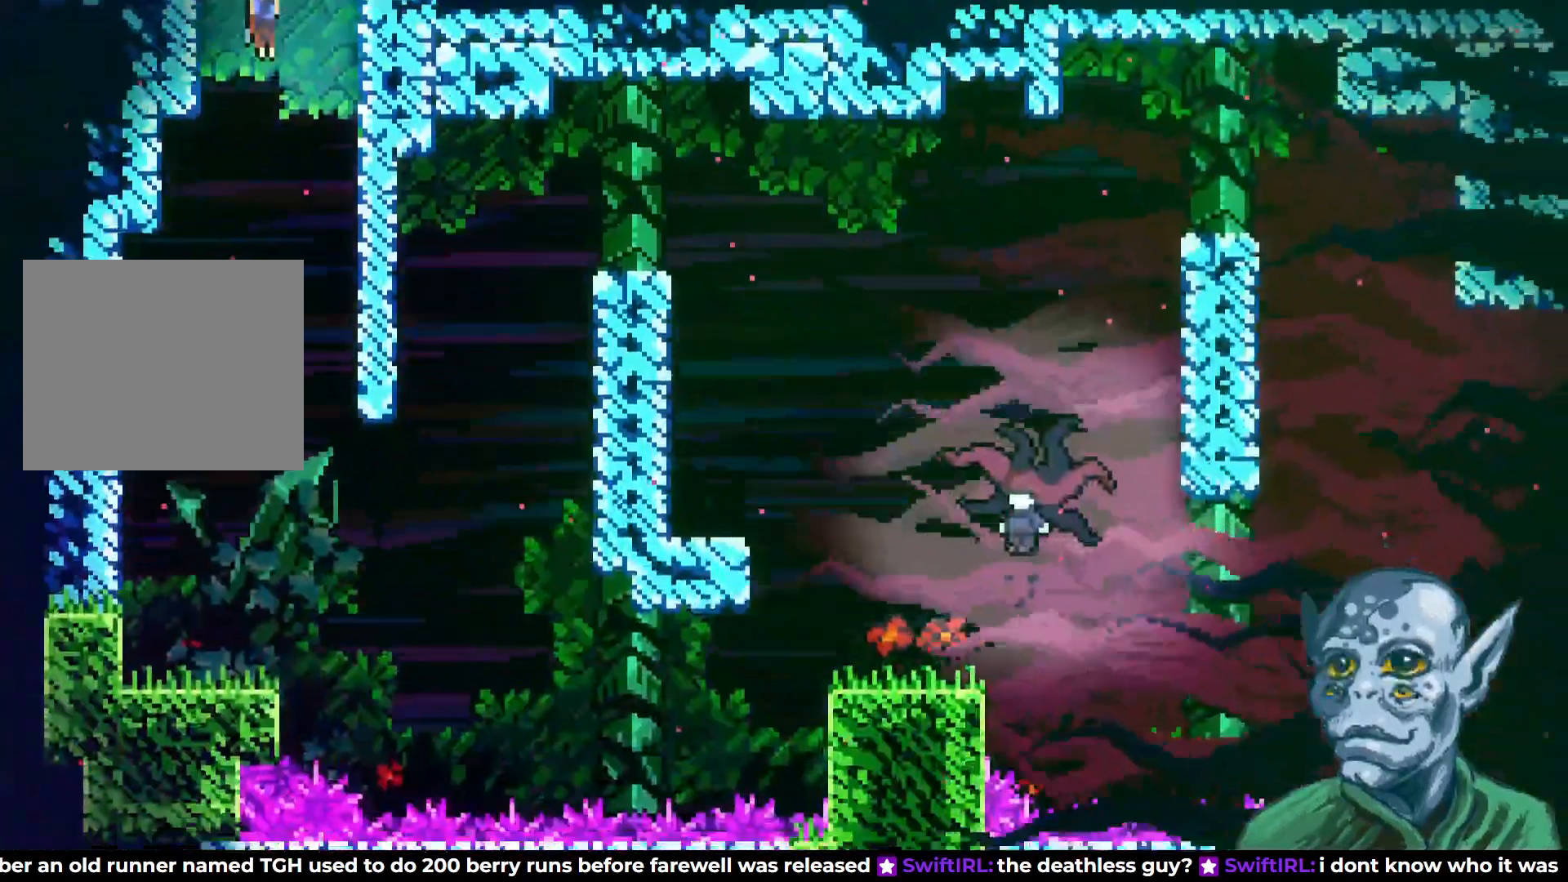
{"buttons": [], "left_stick": "center", "right_stick": "center", "events": [[317, "DPAD_LEFT", "down"], [500, "DPAD_LEFT", "up"]]}
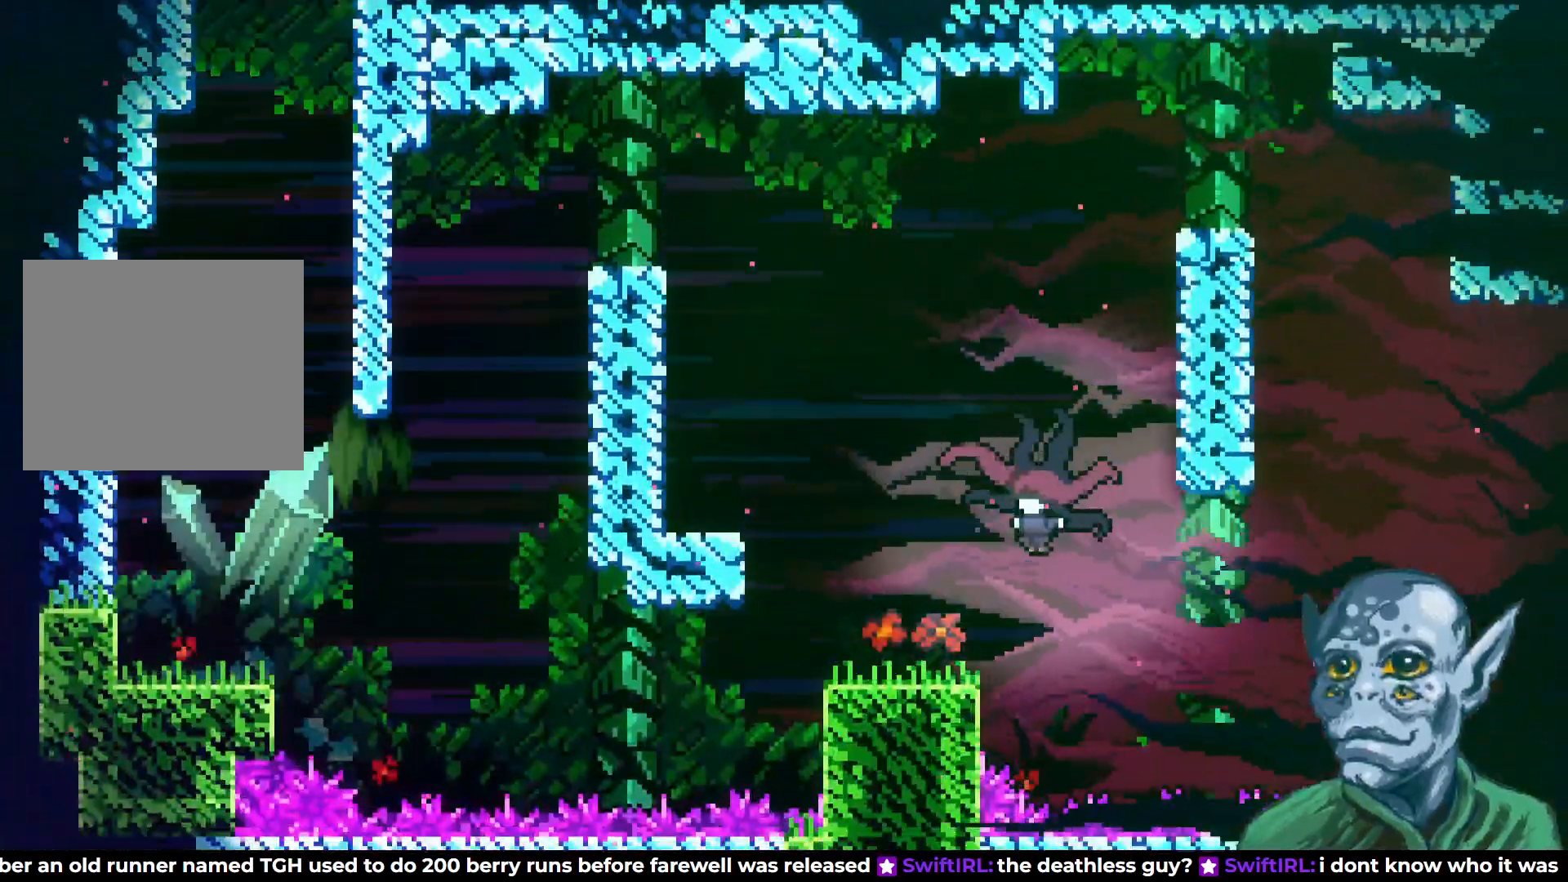
{"buttons": ["DPAD_RIGHT"], "left_stick": "center", "right_stick": "center", "events": [[300, "DPAD_RIGHT", "down"]]}
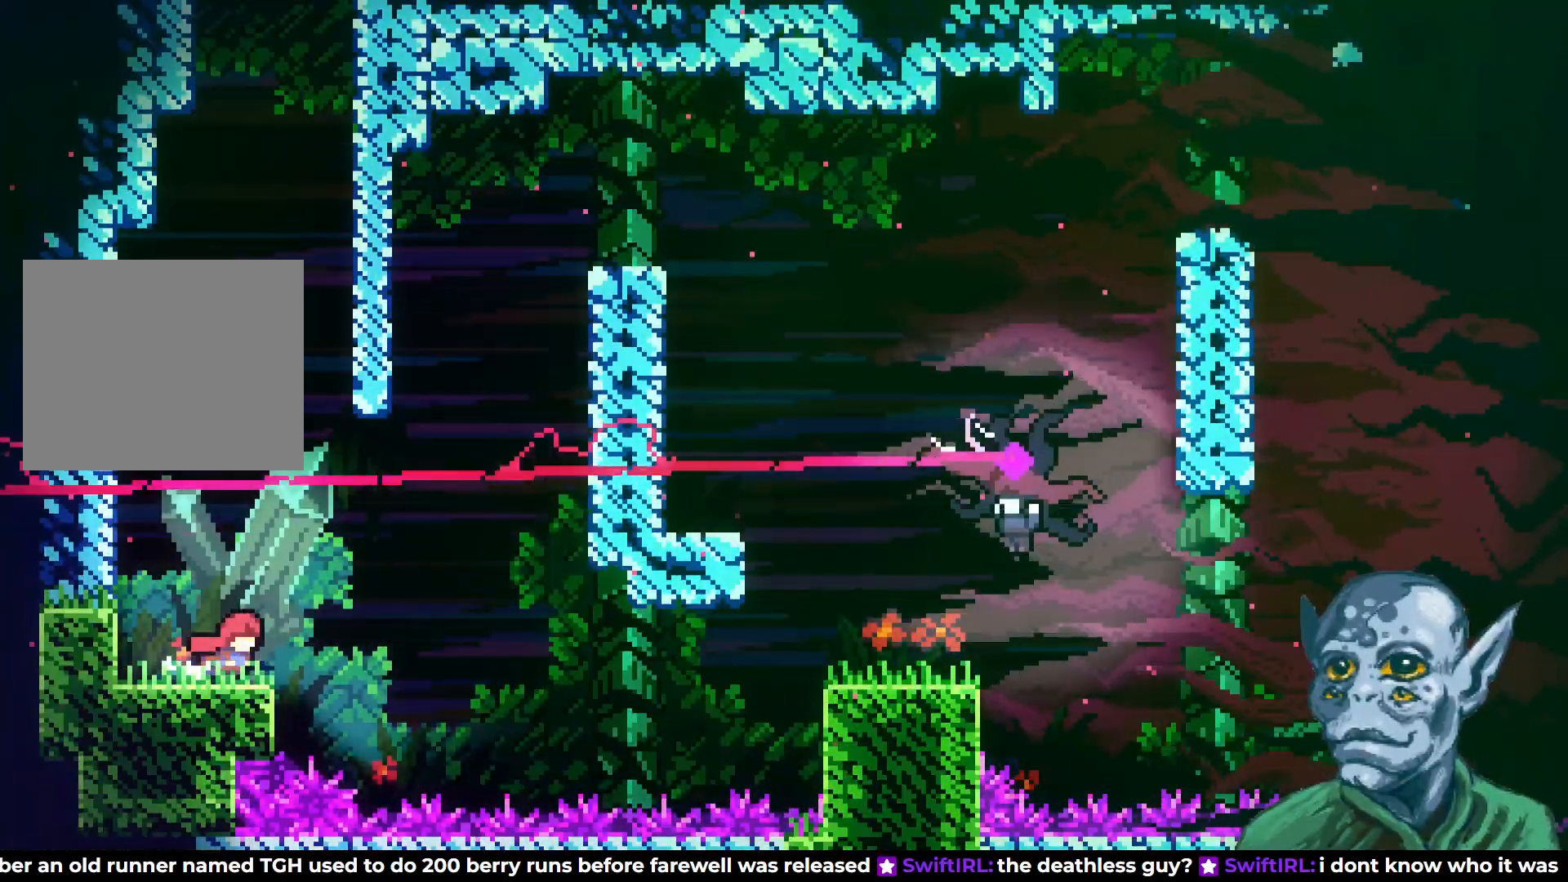
{"buttons": ["SQUARE", "DPAD_UP", "DPAD_RIGHT"], "left_stick": "center", "right_stick": "center", "events": [[33, "CROSS", "down"], [150, "DPAD_UP", "down"], [300, "DPAD_RIGHT", "up"], [350, "CROSS", "up"], [417, "SQUARE", "down"], [500, "DPAD_RIGHT", "down"]]}
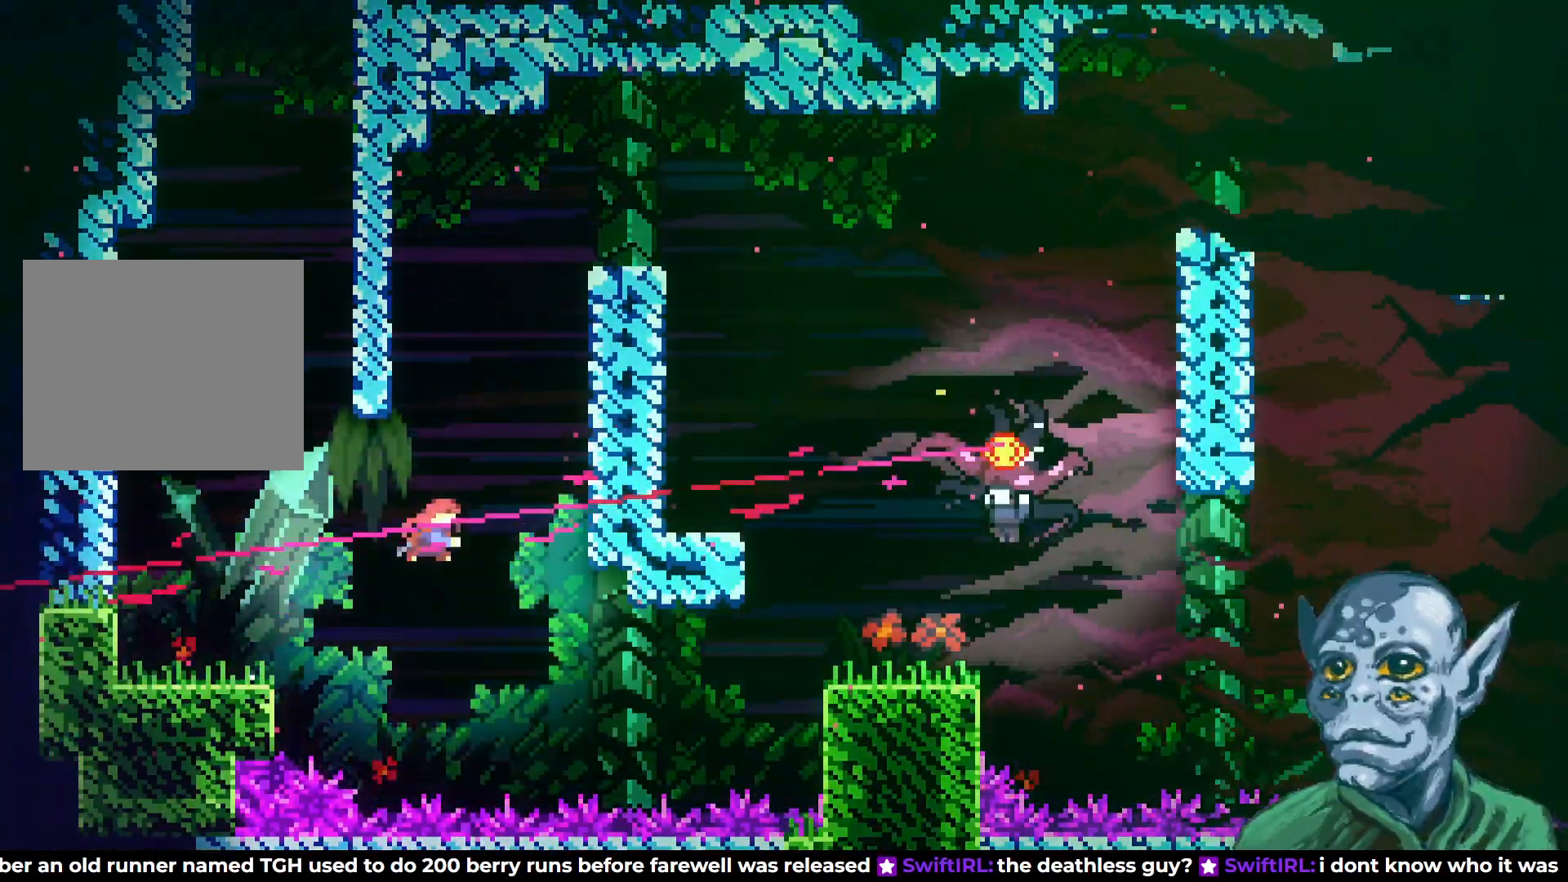
{"buttons": ["R2", "DPAD_UP"], "left_stick": "center", "right_stick": "center", "events": [[100, "DPAD_RIGHT", "up"], [183, "R2", "down"], [183, "SQUARE", "up"]]}
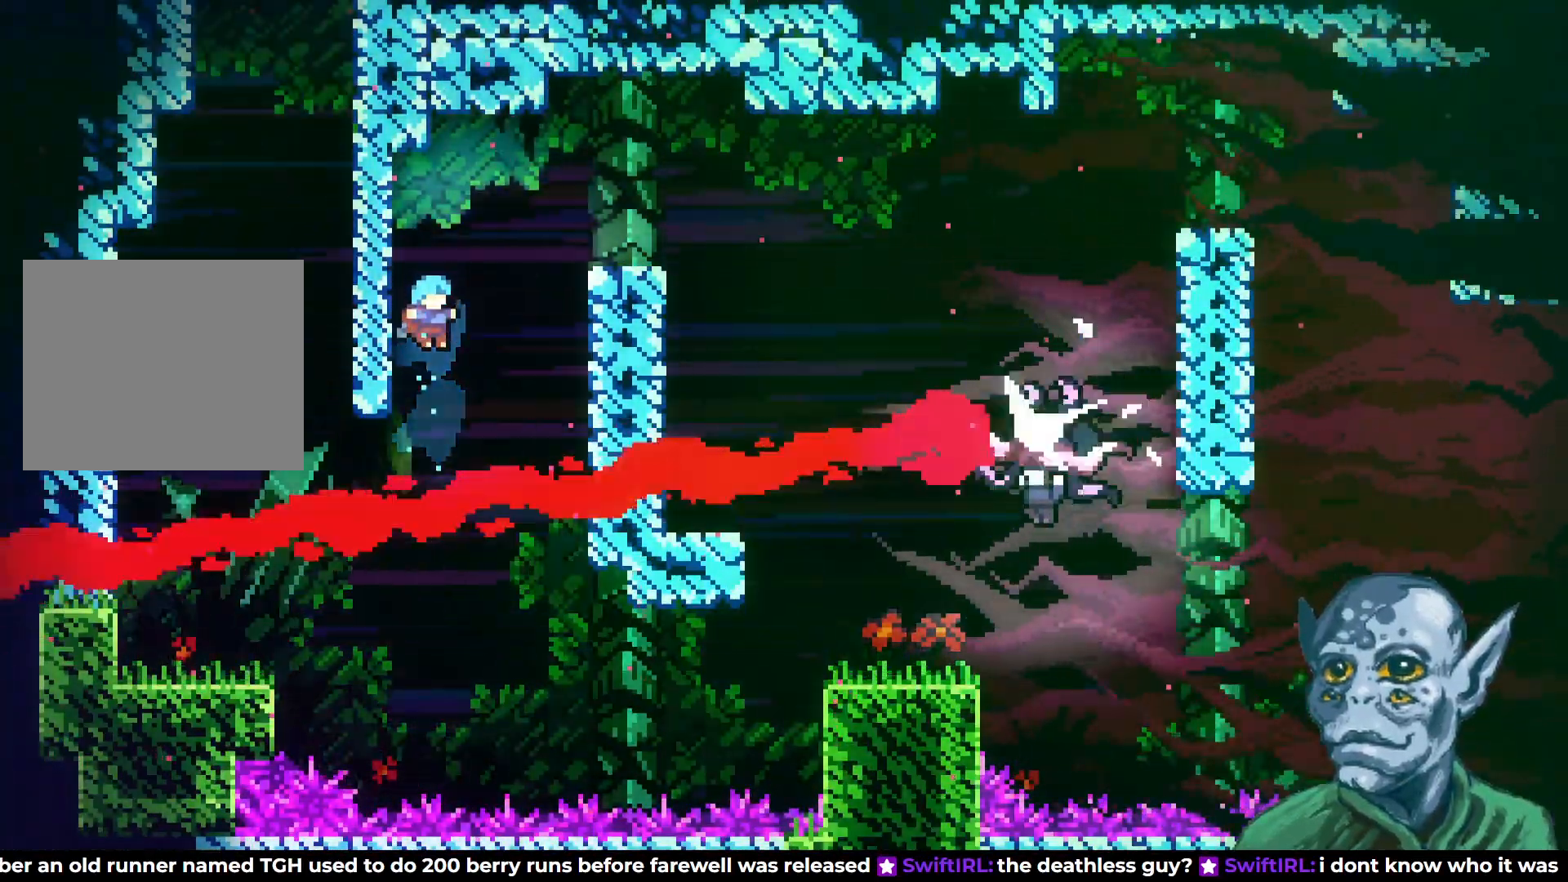
{"buttons": ["R2", "DPAD_UP", "DPAD_LEFT"], "left_stick": "center", "right_stick": "center", "events": [[33, "DPAD_RIGHT", "down"], [133, "DPAD_RIGHT", "up"], [150, "DPAD_LEFT", "down"]]}
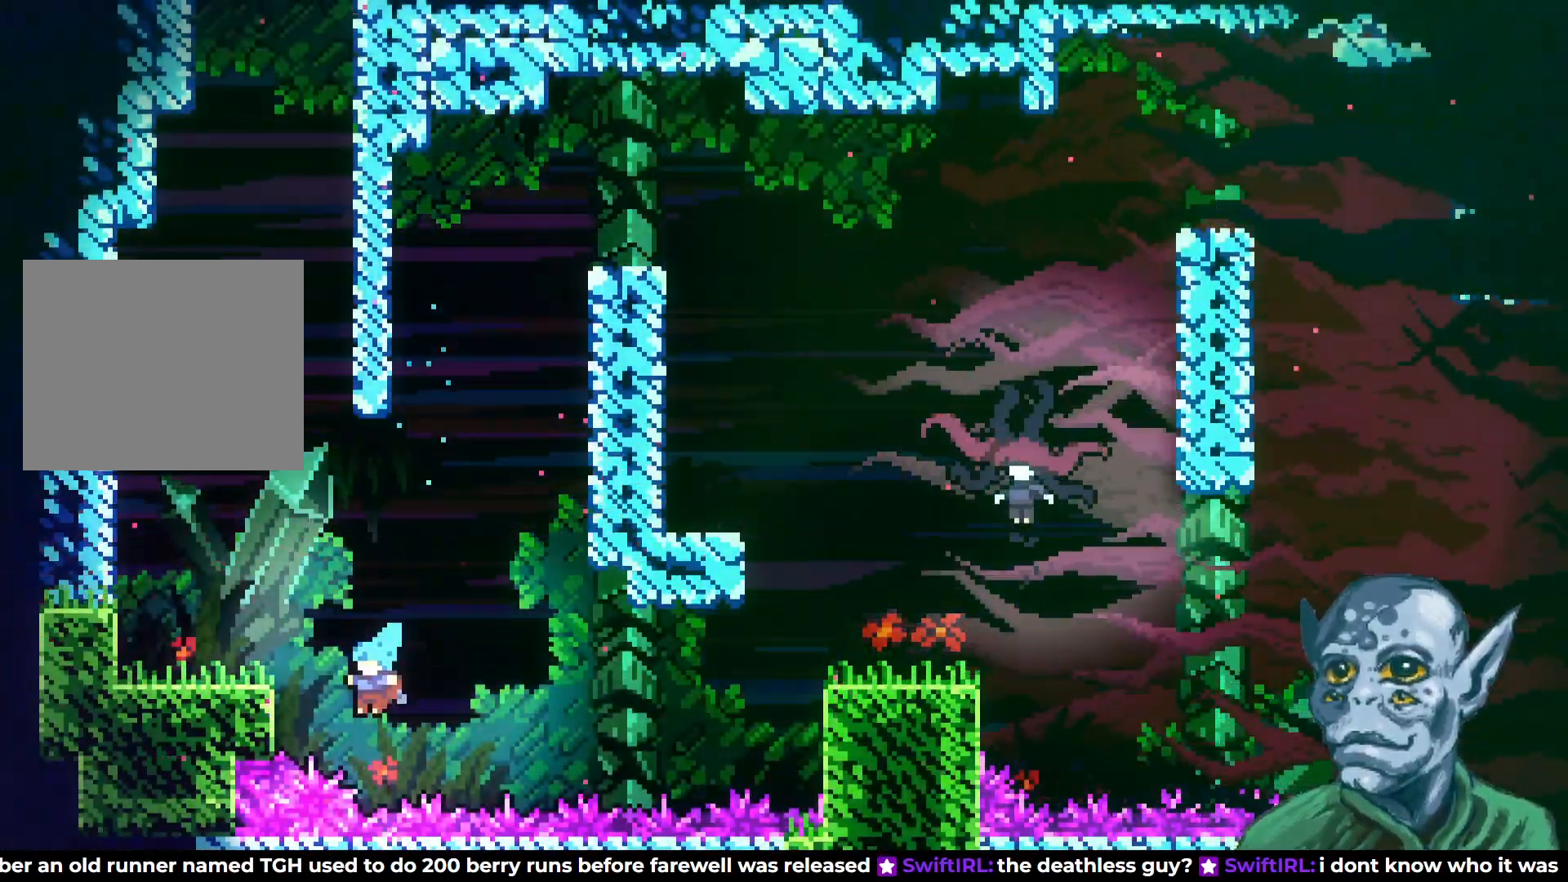
{"buttons": [], "left_stick": "center", "right_stick": "center", "events": [[300, "R2", "up"], [317, "DPAD_UP", "up"], [333, "DPAD_LEFT", "up"]]}
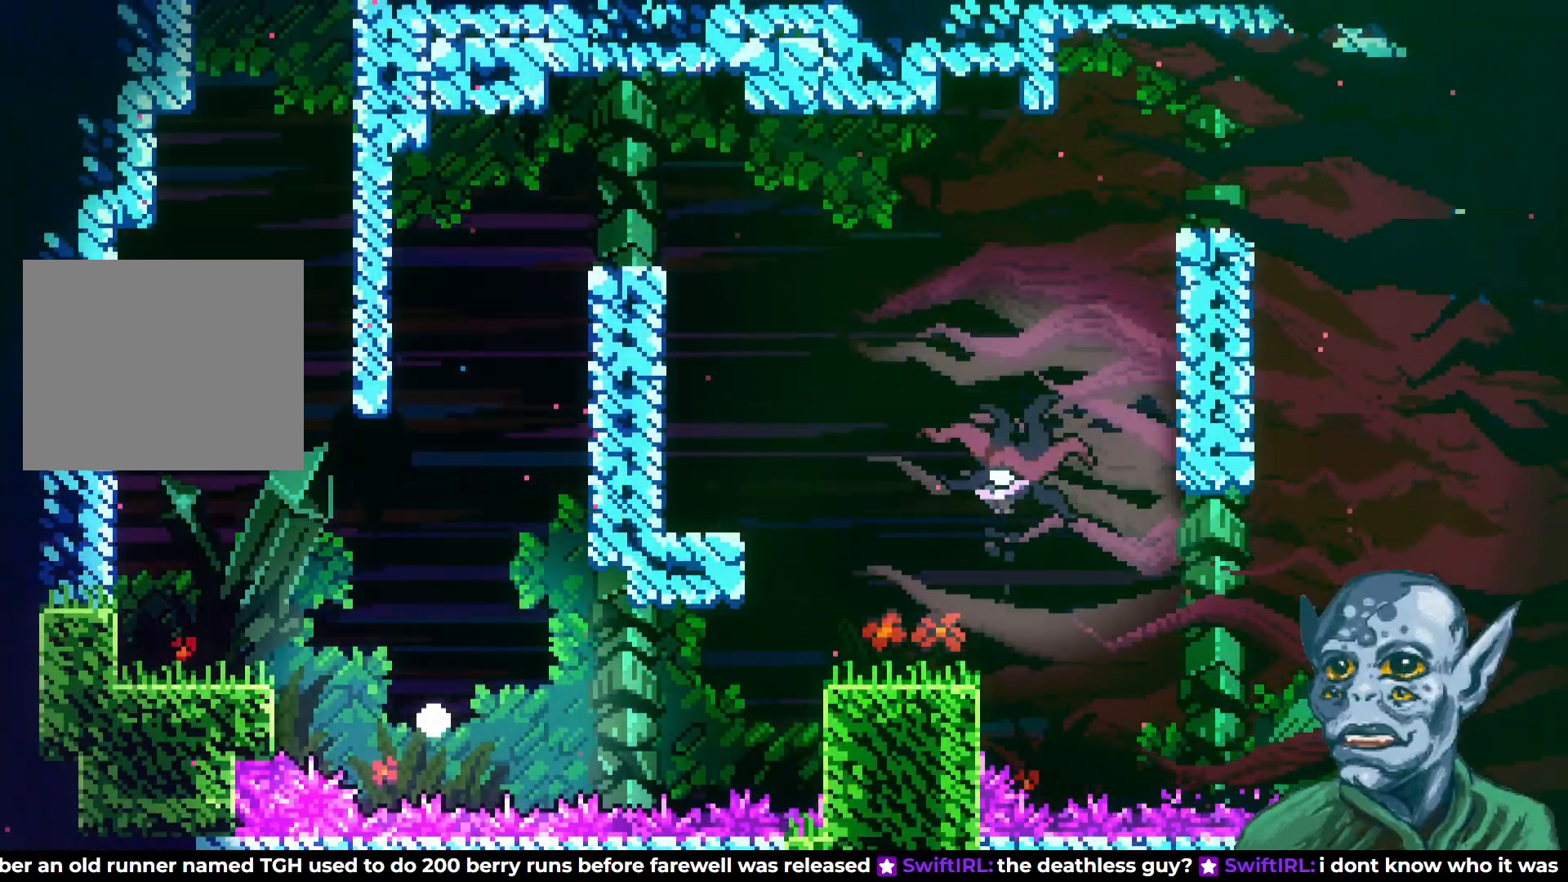
{"buttons": [], "left_stick": "center", "right_stick": "center", "events": []}
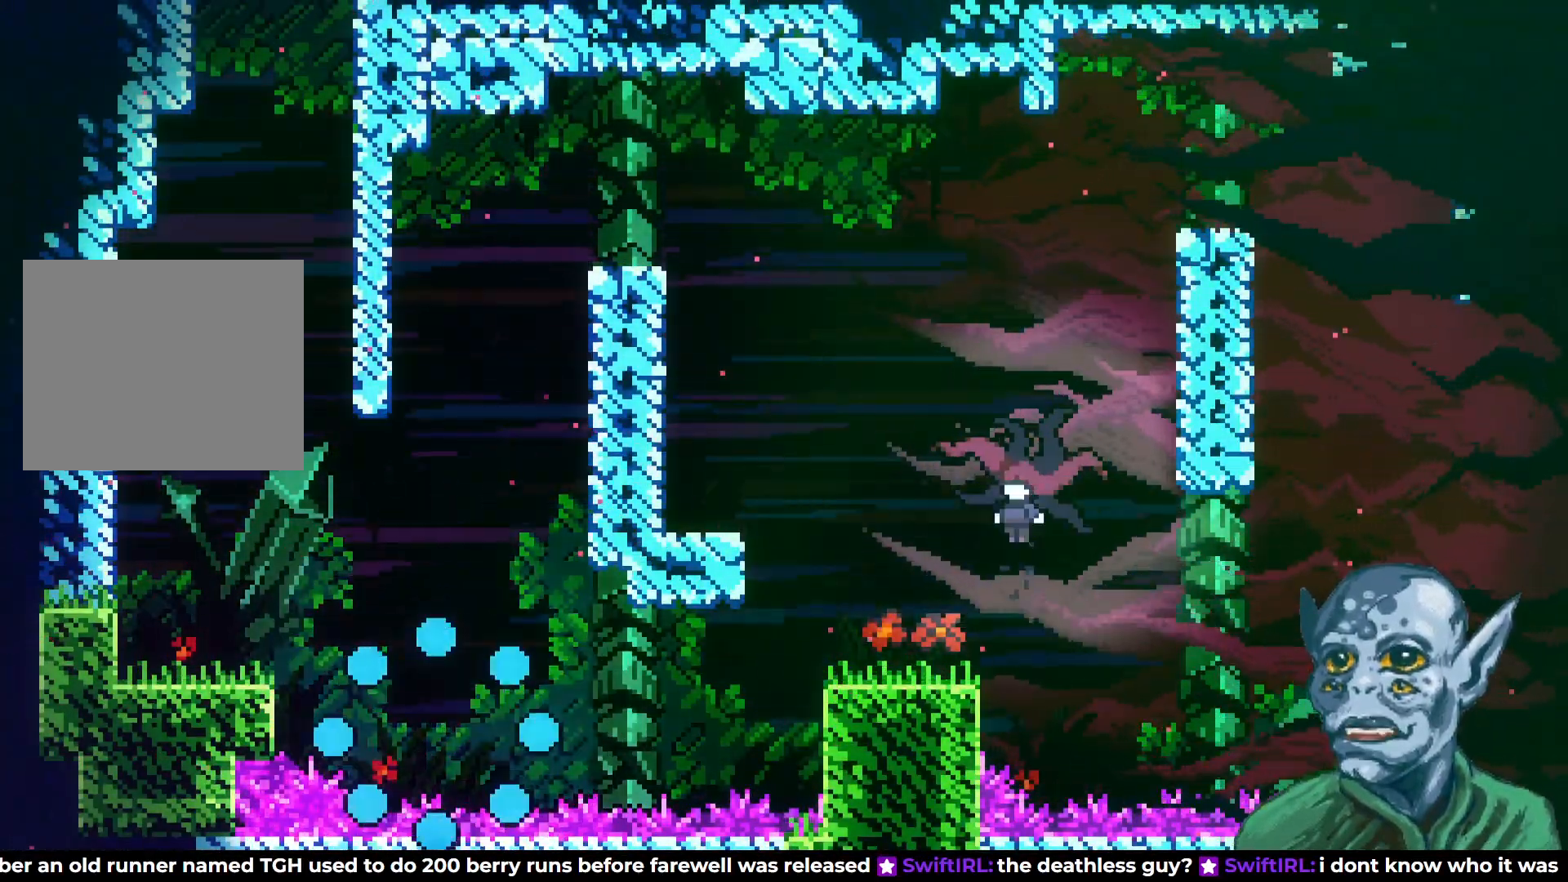
{"buttons": [], "left_stick": "center", "right_stick": "center", "events": []}
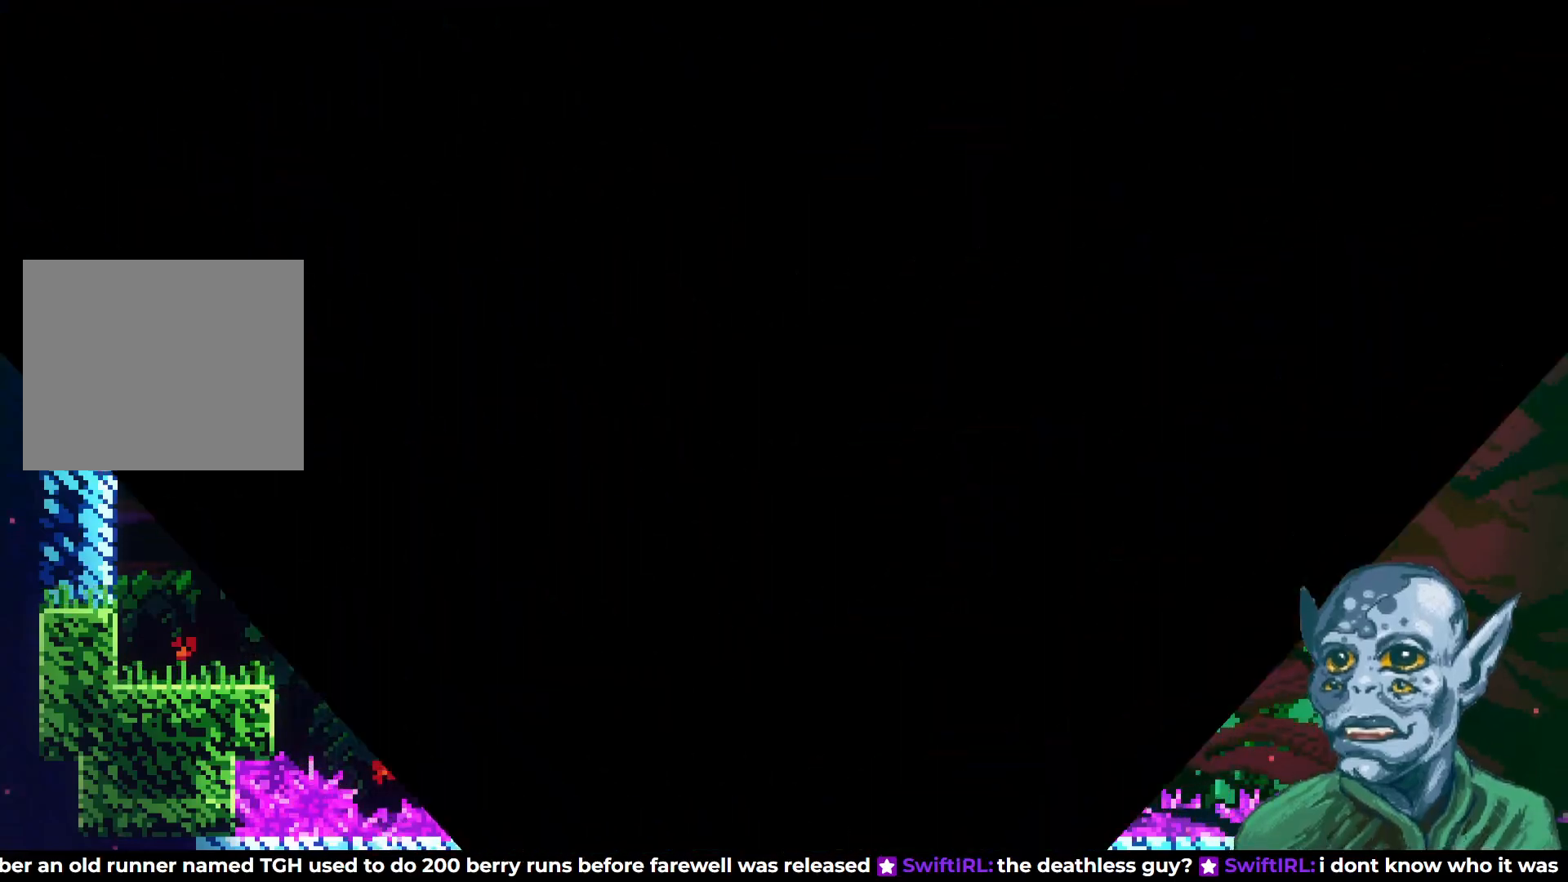
{"buttons": [], "left_stick": "center", "right_stick": "center", "events": []}
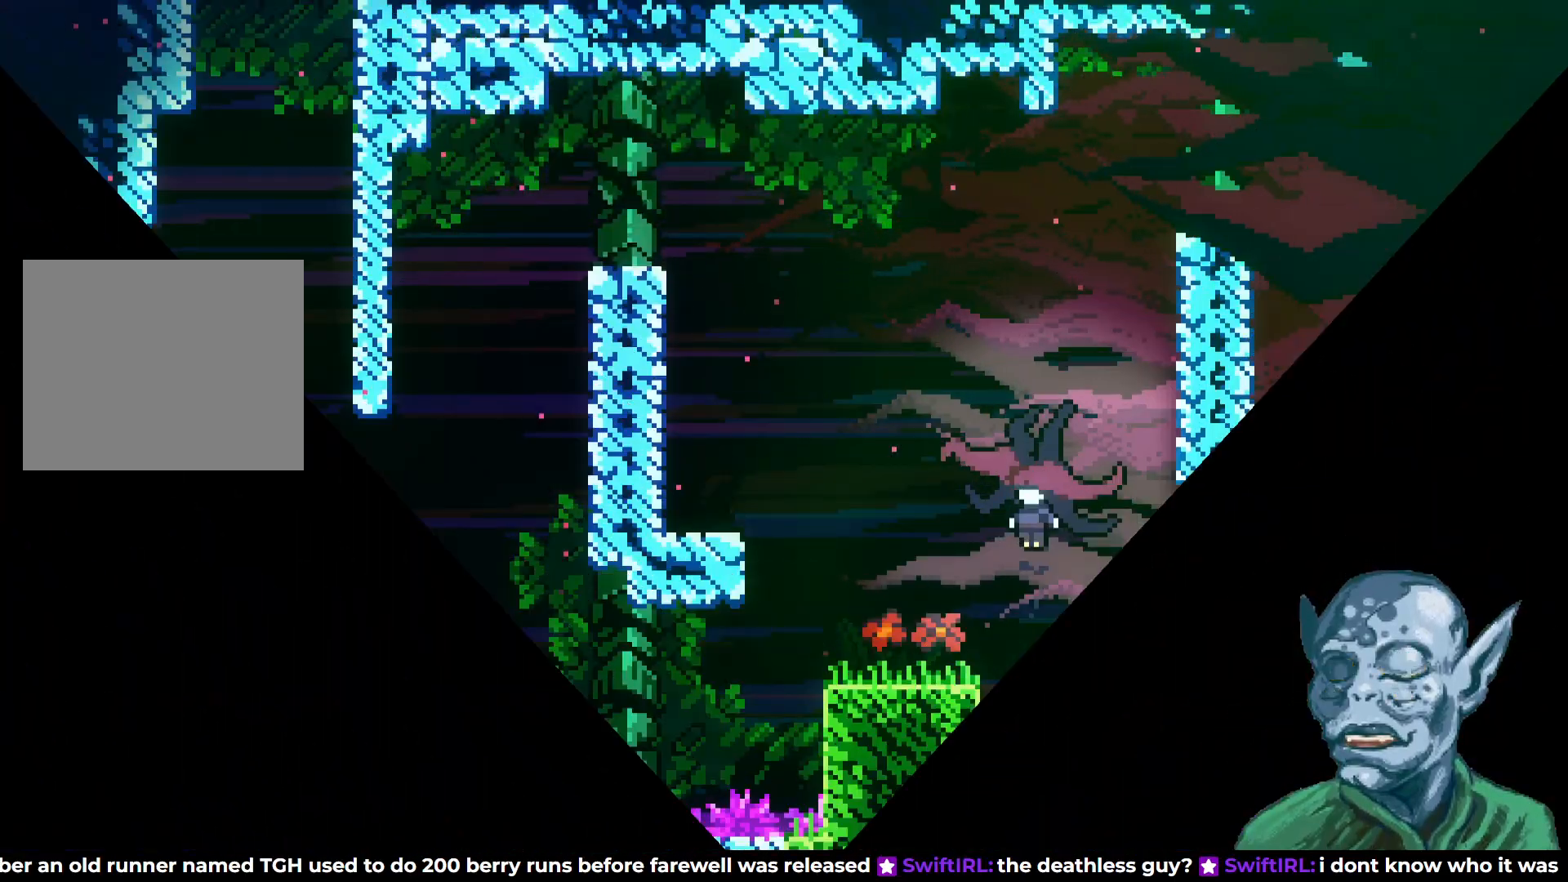
{"buttons": [], "left_stick": "center", "right_stick": "center", "events": []}
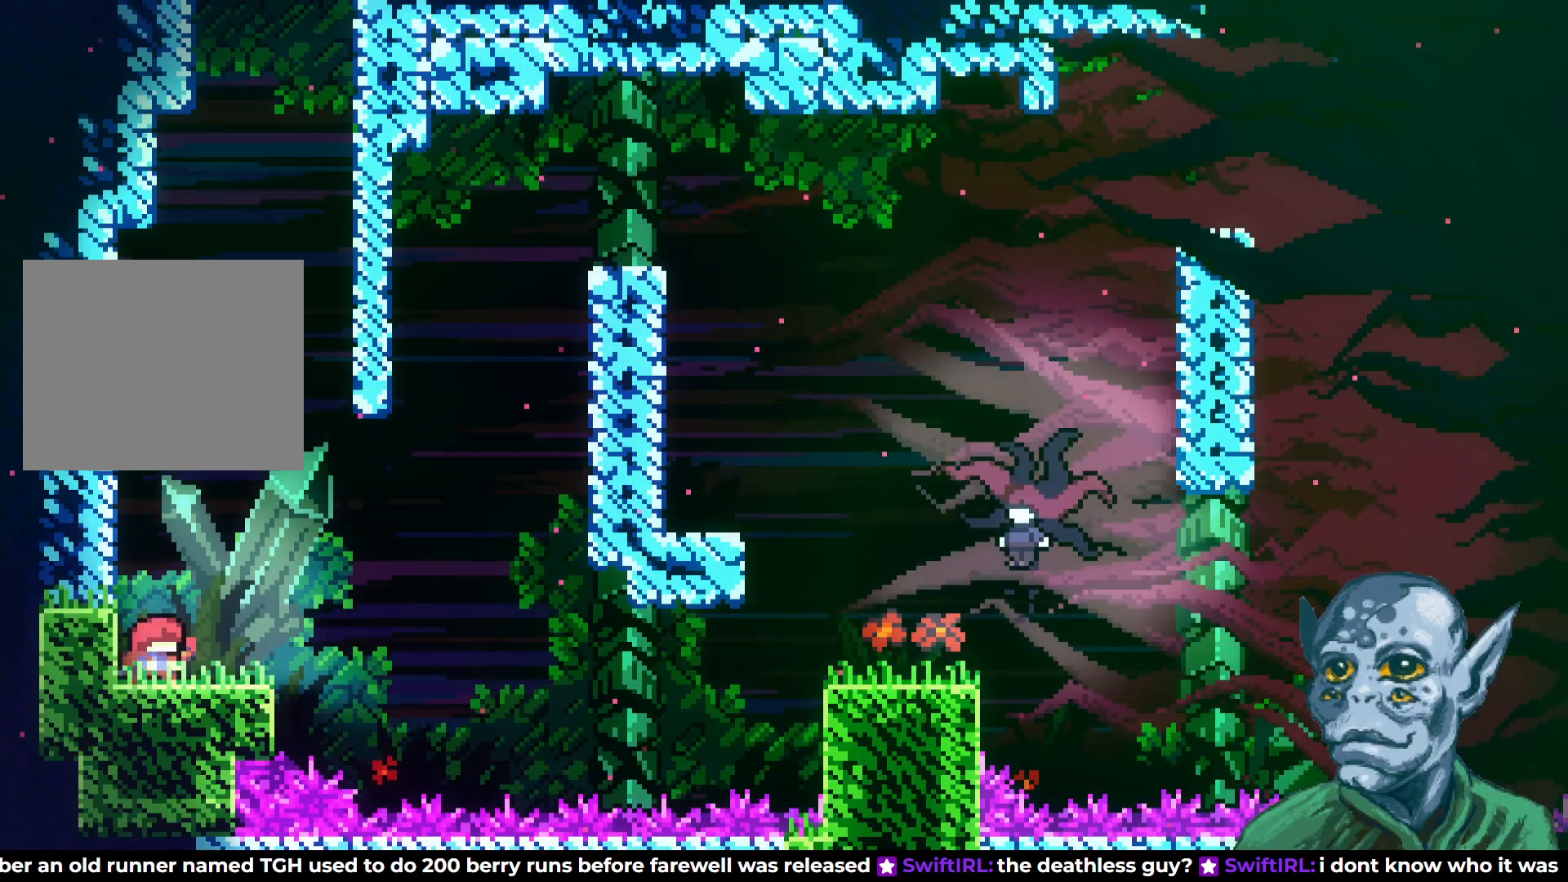
{"buttons": ["CROSS", "DPAD_RIGHT"], "left_stick": "center", "right_stick": "center", "events": [[67, "DPAD_RIGHT", "down"], [283, "CROSS", "down"]]}
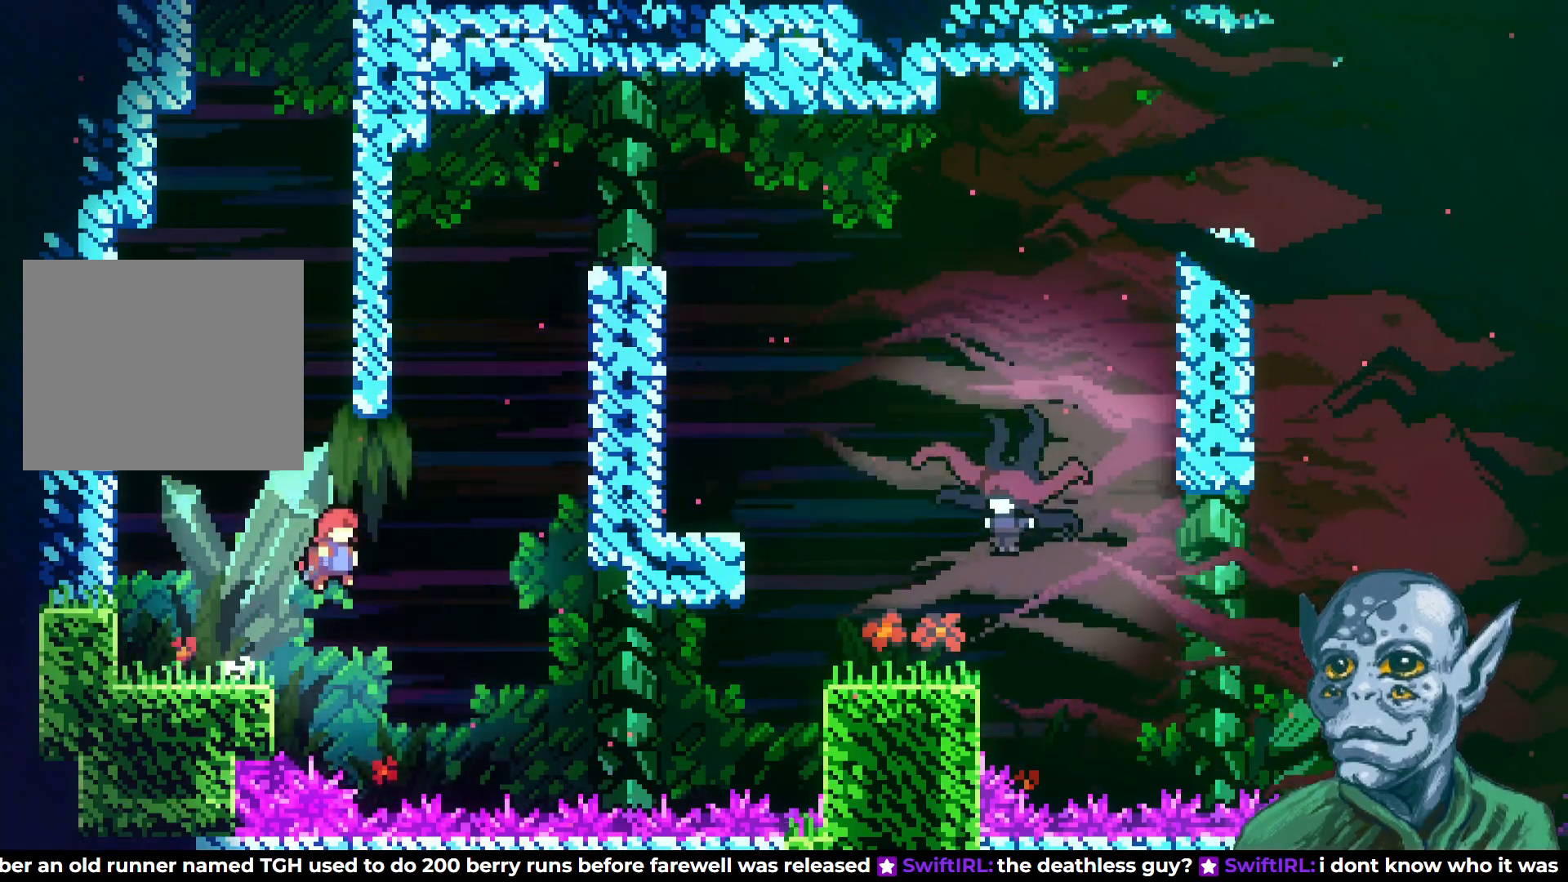
{"buttons": ["SQUARE", "DPAD_UP", "DPAD_LEFT"], "left_stick": "center", "right_stick": "center", "events": [[183, "DPAD_UP", "down"], [200, "CROSS", "up"], [200, "DPAD_RIGHT", "up"], [250, "SQUARE", "down"], [450, "DPAD_LEFT", "down"]]}